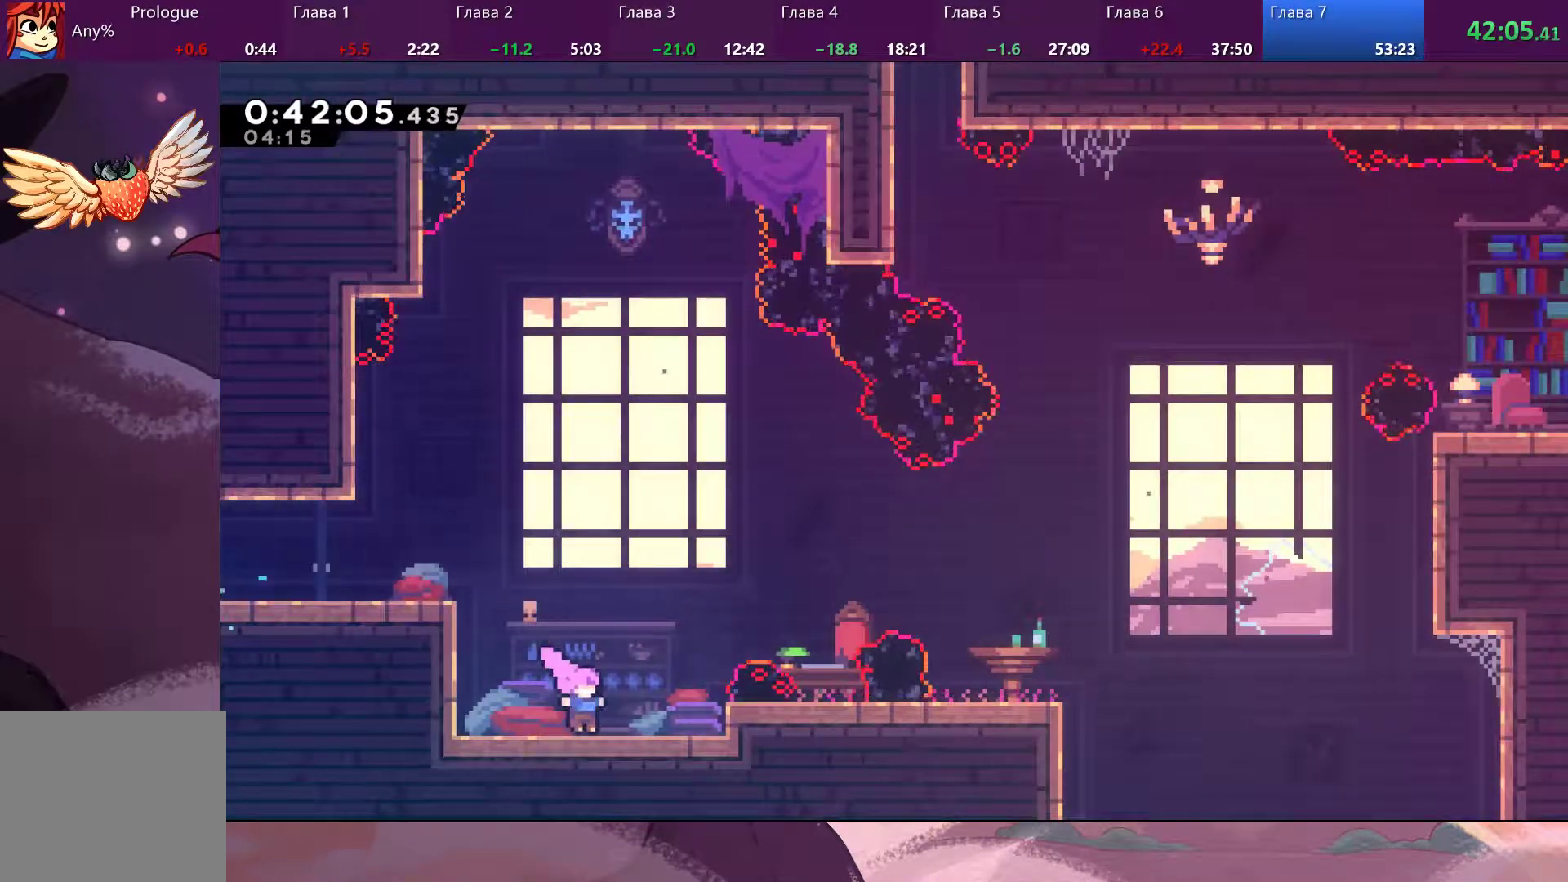
Gameplay with a controller (PlayStation layout); each line is a JSON object with the inputs held at the frame after it. "events" lists button and stick changes between this image and that frame as [ms after this image, input, new state], when the widget could be followed in between.
{"buttons": [], "left_stick": "right", "right_stick": "center", "events": [[200, "CROSS", "down"], [333, "CROSS", "up"]]}
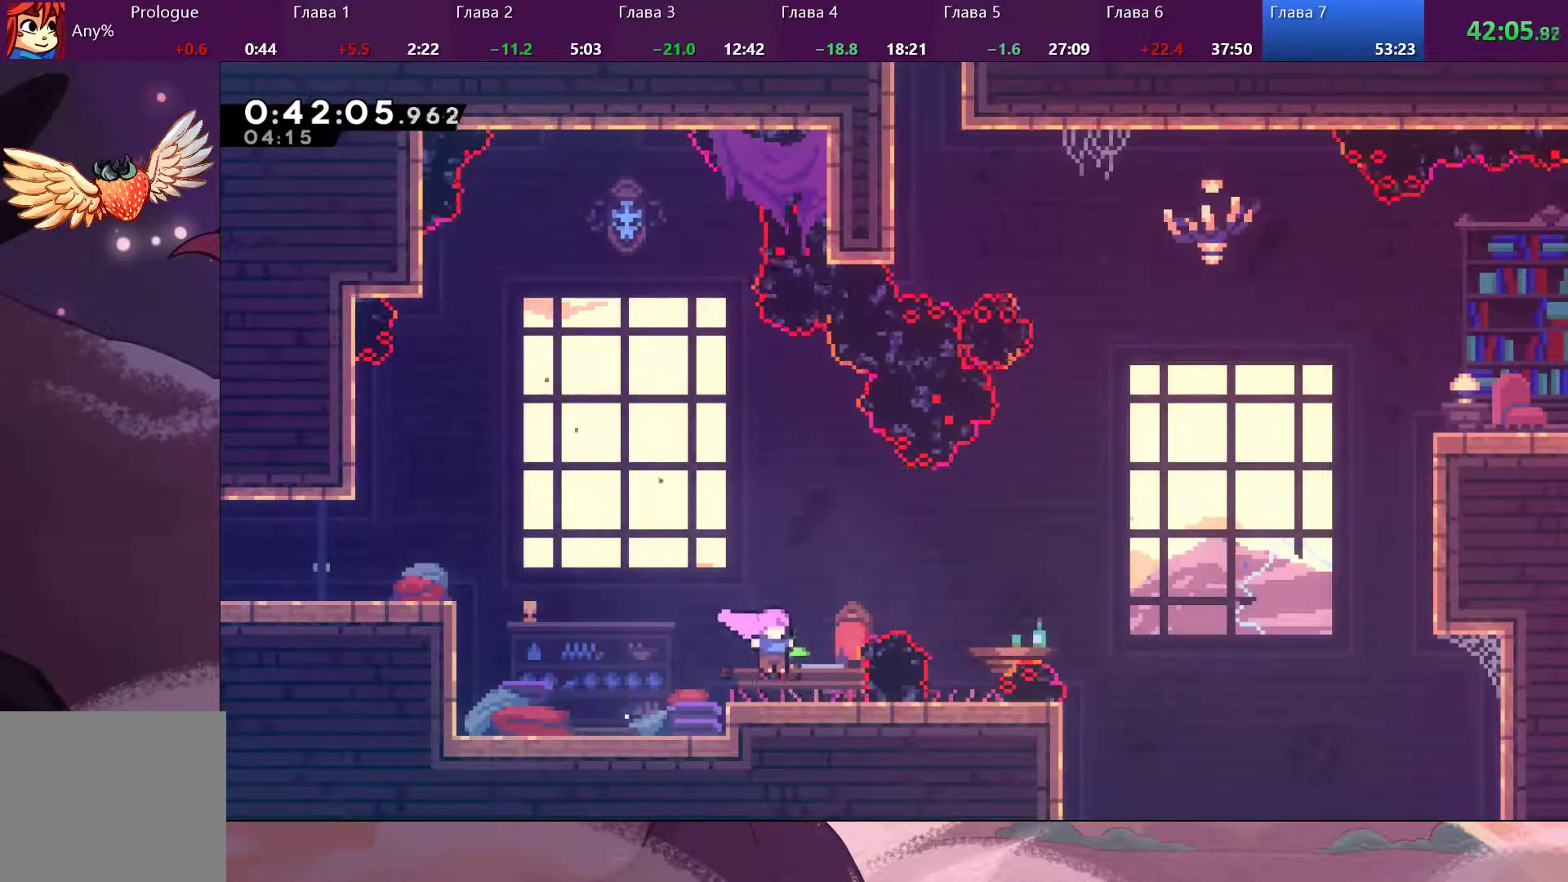
{"buttons": ["CROSS"], "left_stick": "down-right", "right_stick": "center", "events": [[67, "left_stick", "center"], [167, "left_stick", "down-right"], [267, "CROSS", "down"]]}
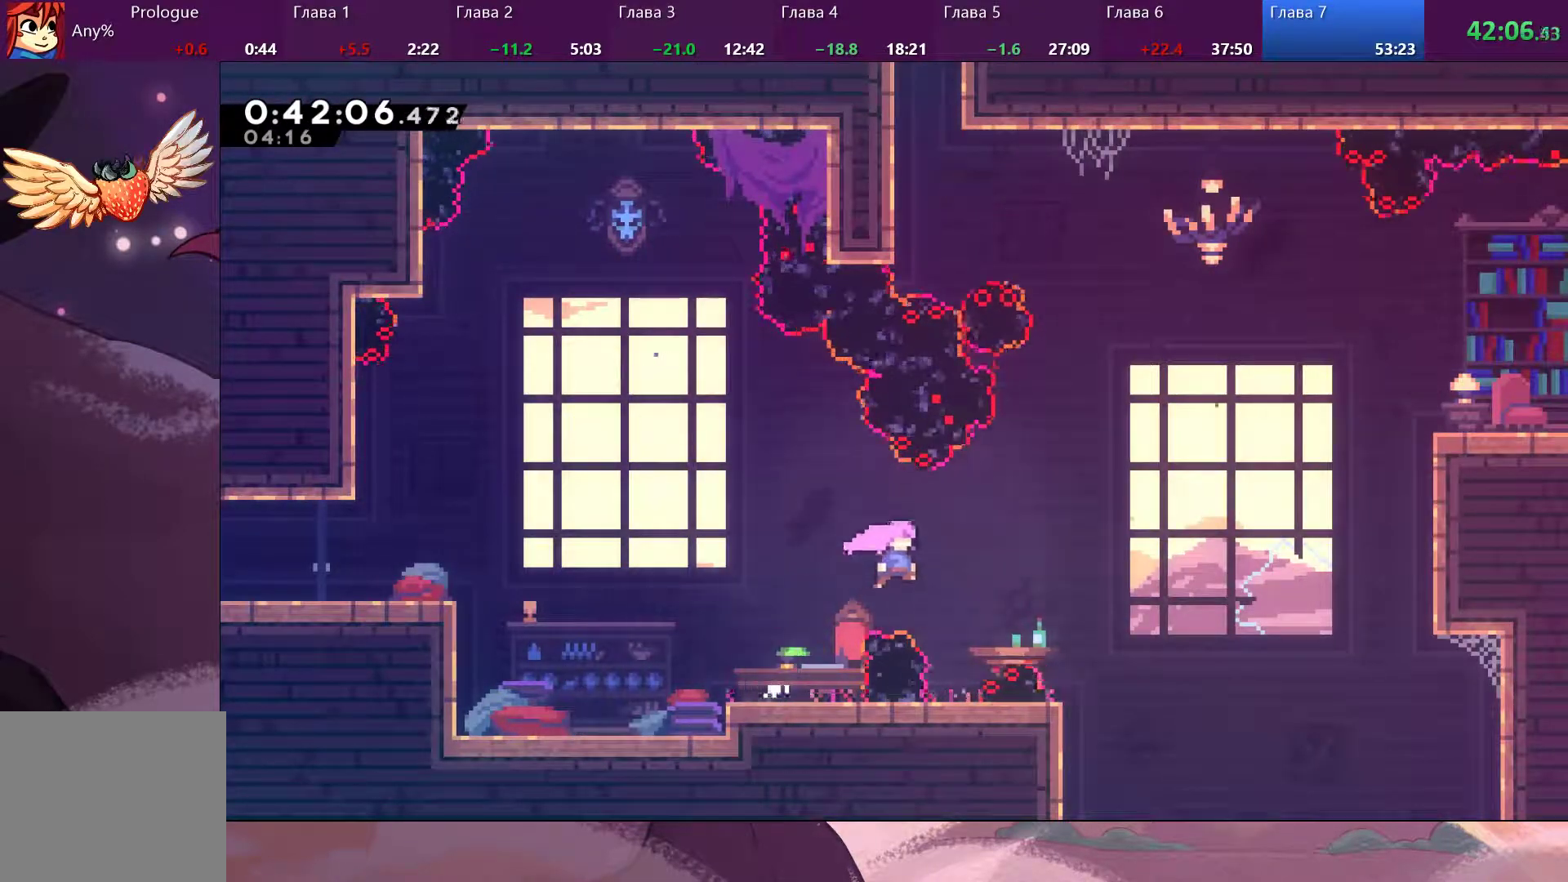
{"buttons": ["CROSS"], "left_stick": "right", "right_stick": "center", "events": [[100, "left_stick", "right"], [167, "CROSS", "up"], [467, "CROSS", "down"]]}
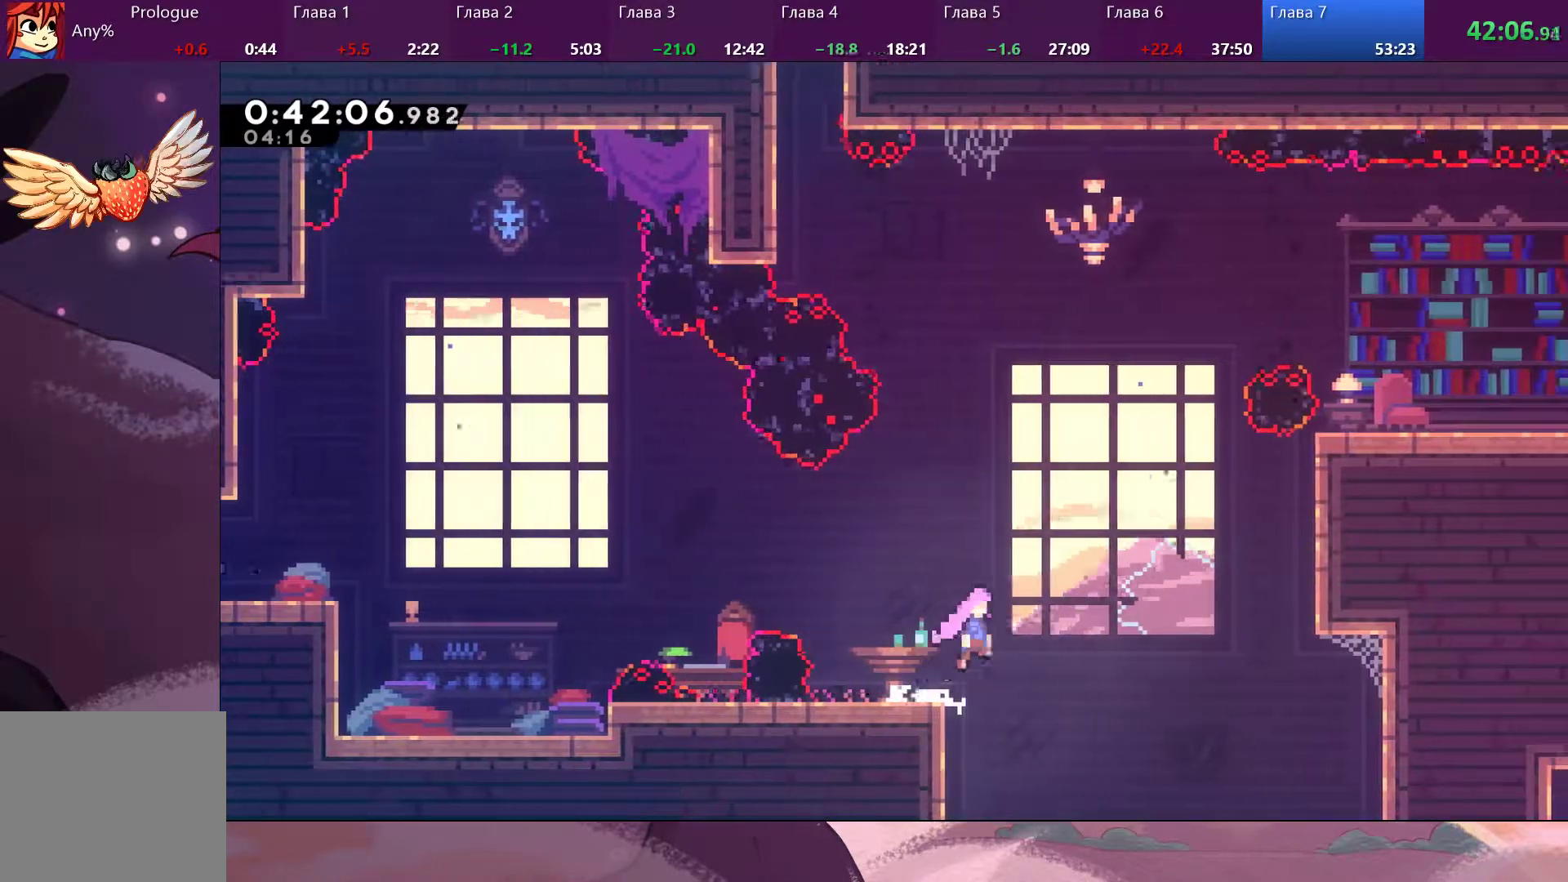
{"buttons": [], "left_stick": "up-right", "right_stick": "center", "events": [[133, "left_stick", "up-right"], [233, "CROSS", "up"], [333, "SQUARE", "down"], [433, "SQUARE", "up"]]}
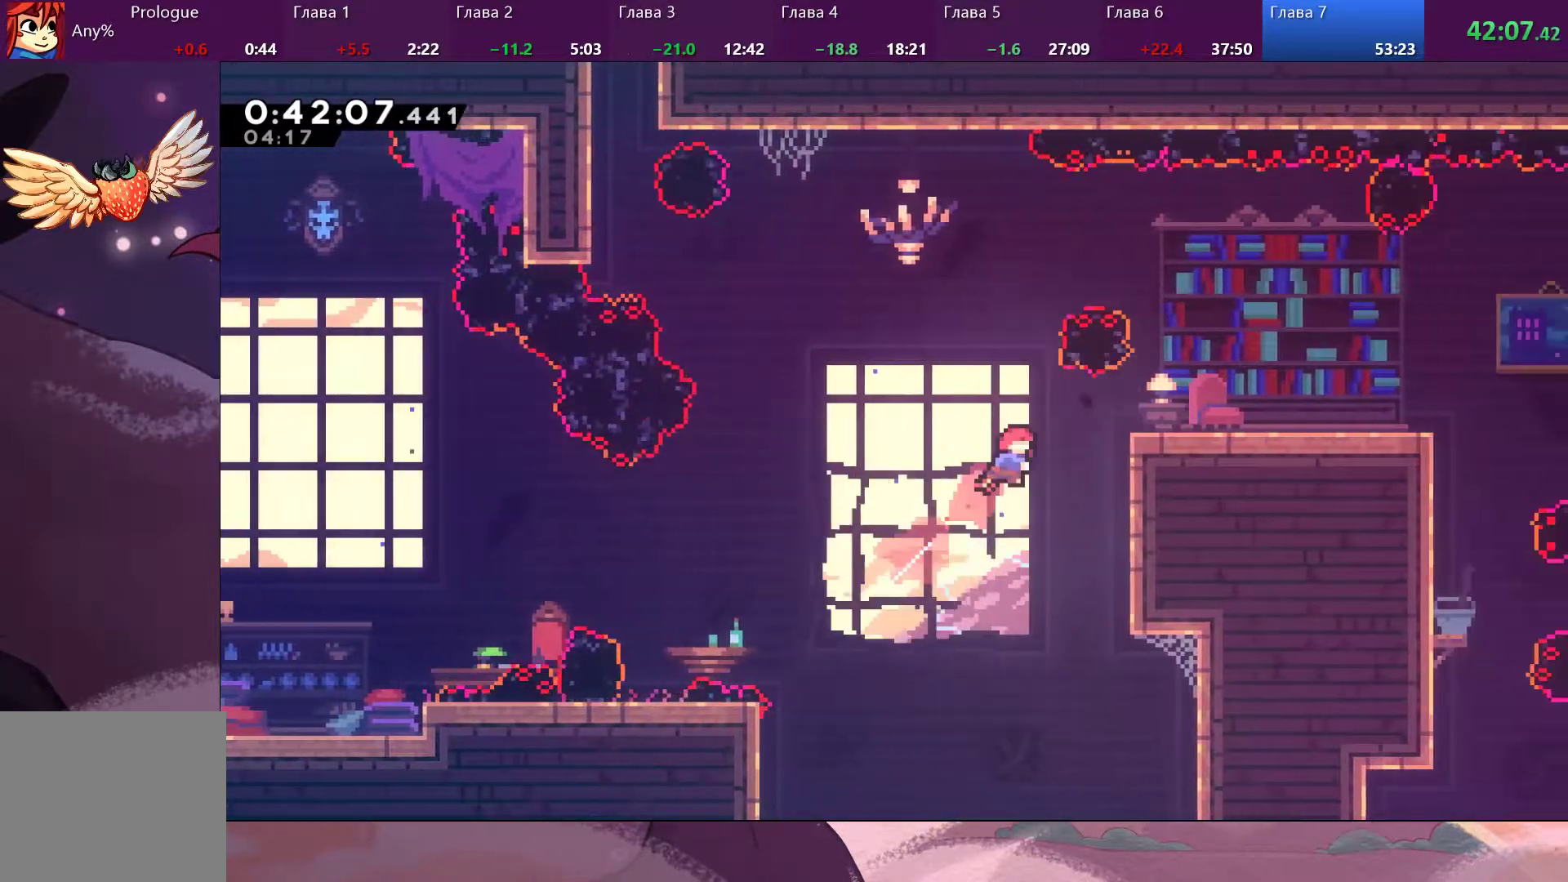
{"buttons": ["CROSS", "R2"], "left_stick": "up-right", "right_stick": "center", "events": [[333, "R2", "down"], [467, "CROSS", "down"]]}
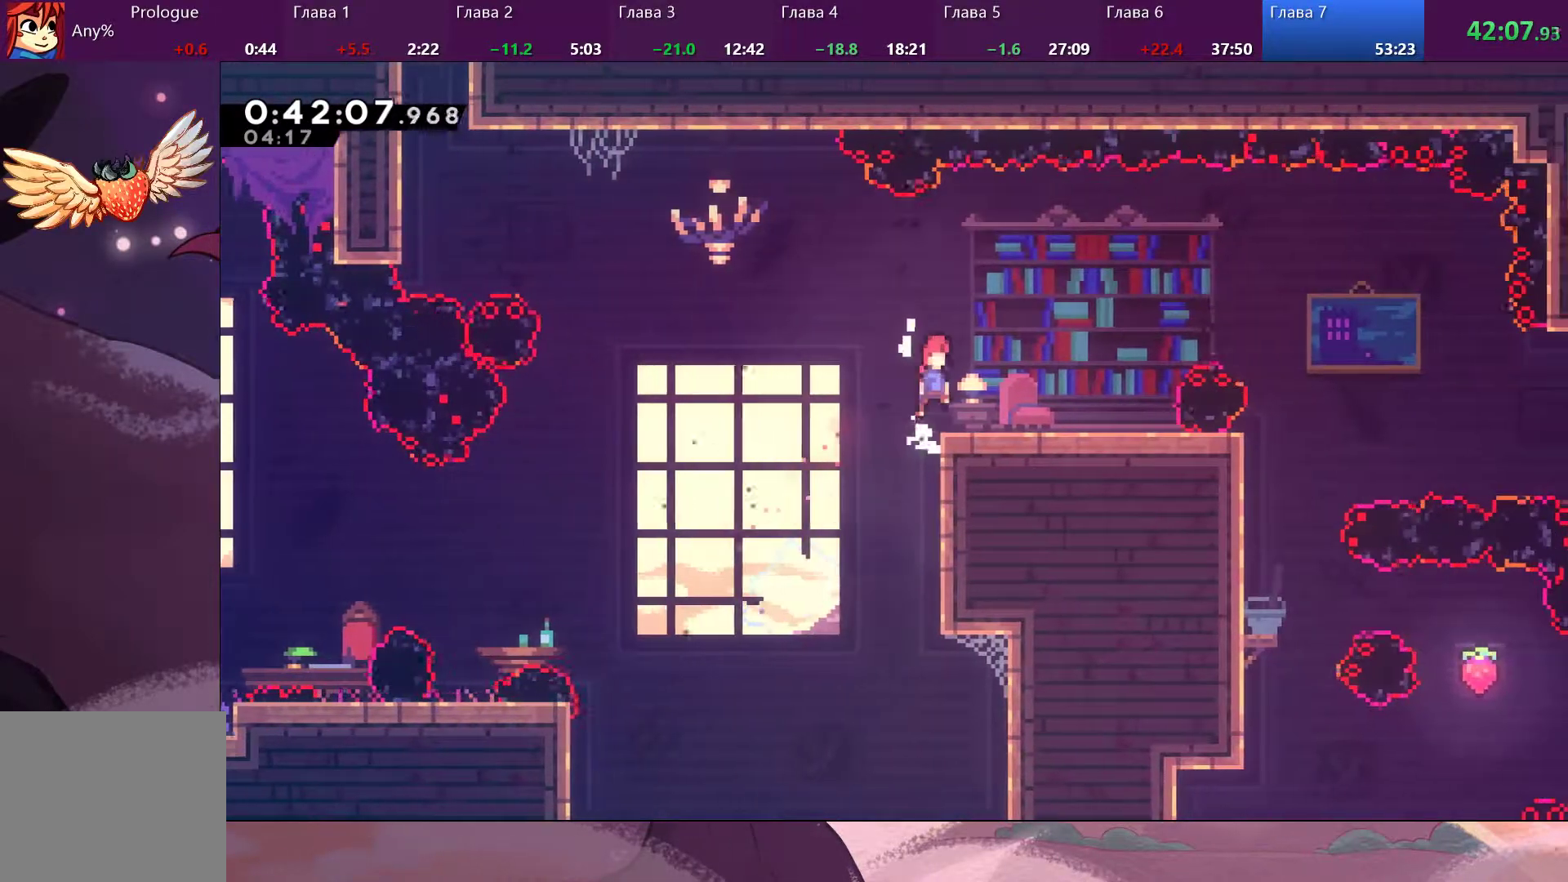
{"buttons": [], "left_stick": "right", "right_stick": "center", "events": [[67, "CROSS", "up"], [200, "left_stick", "right"], [267, "R2", "up"]]}
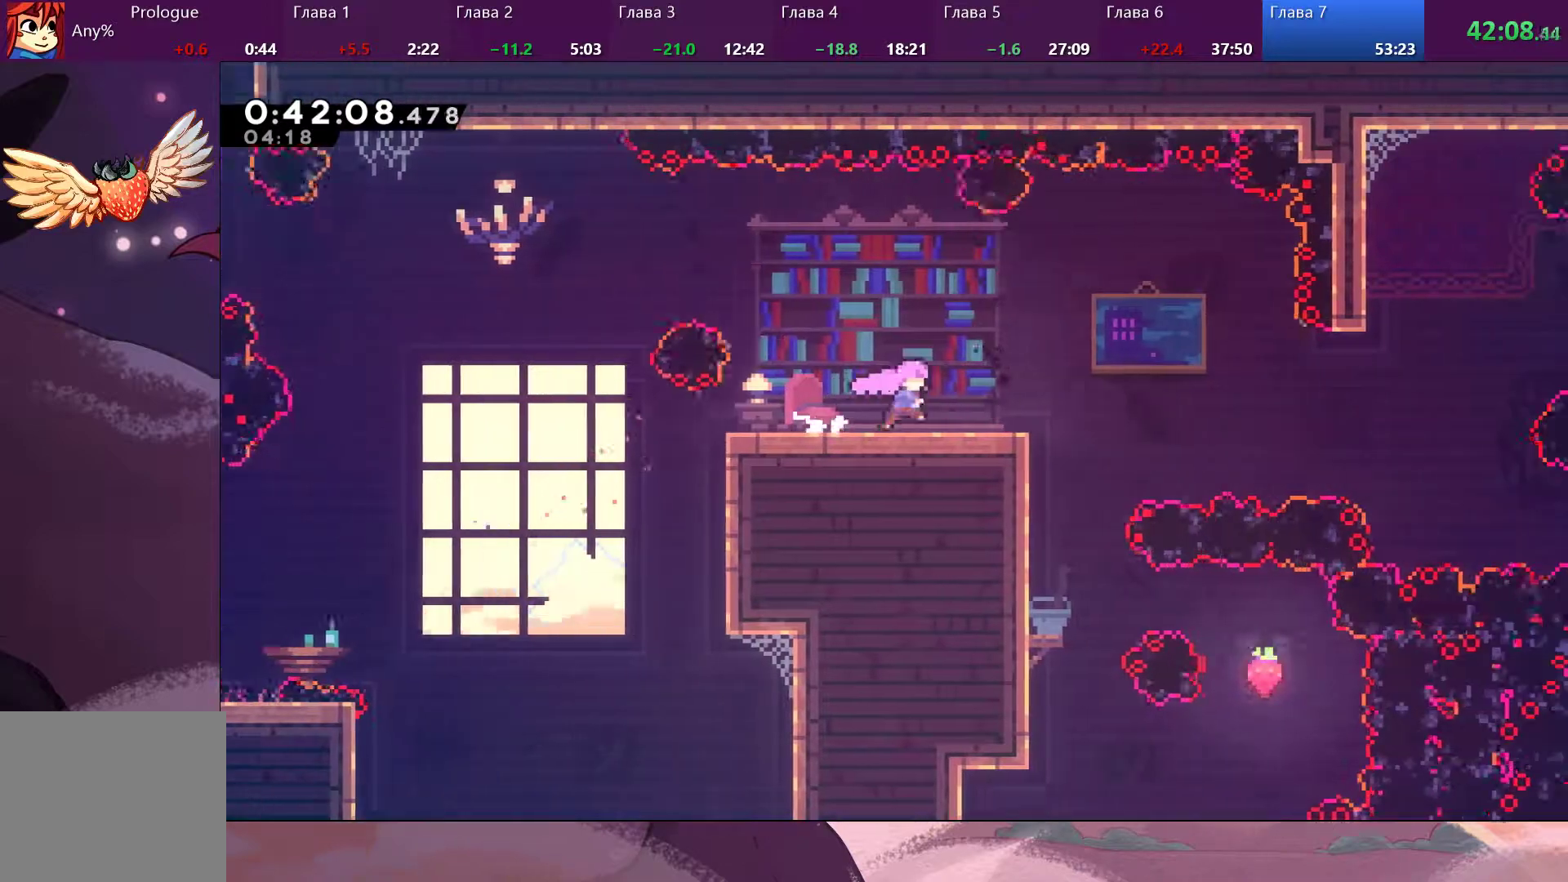
{"buttons": [], "left_stick": "right", "right_stick": "center", "events": [[233, "CROSS", "down"], [367, "CROSS", "up"]]}
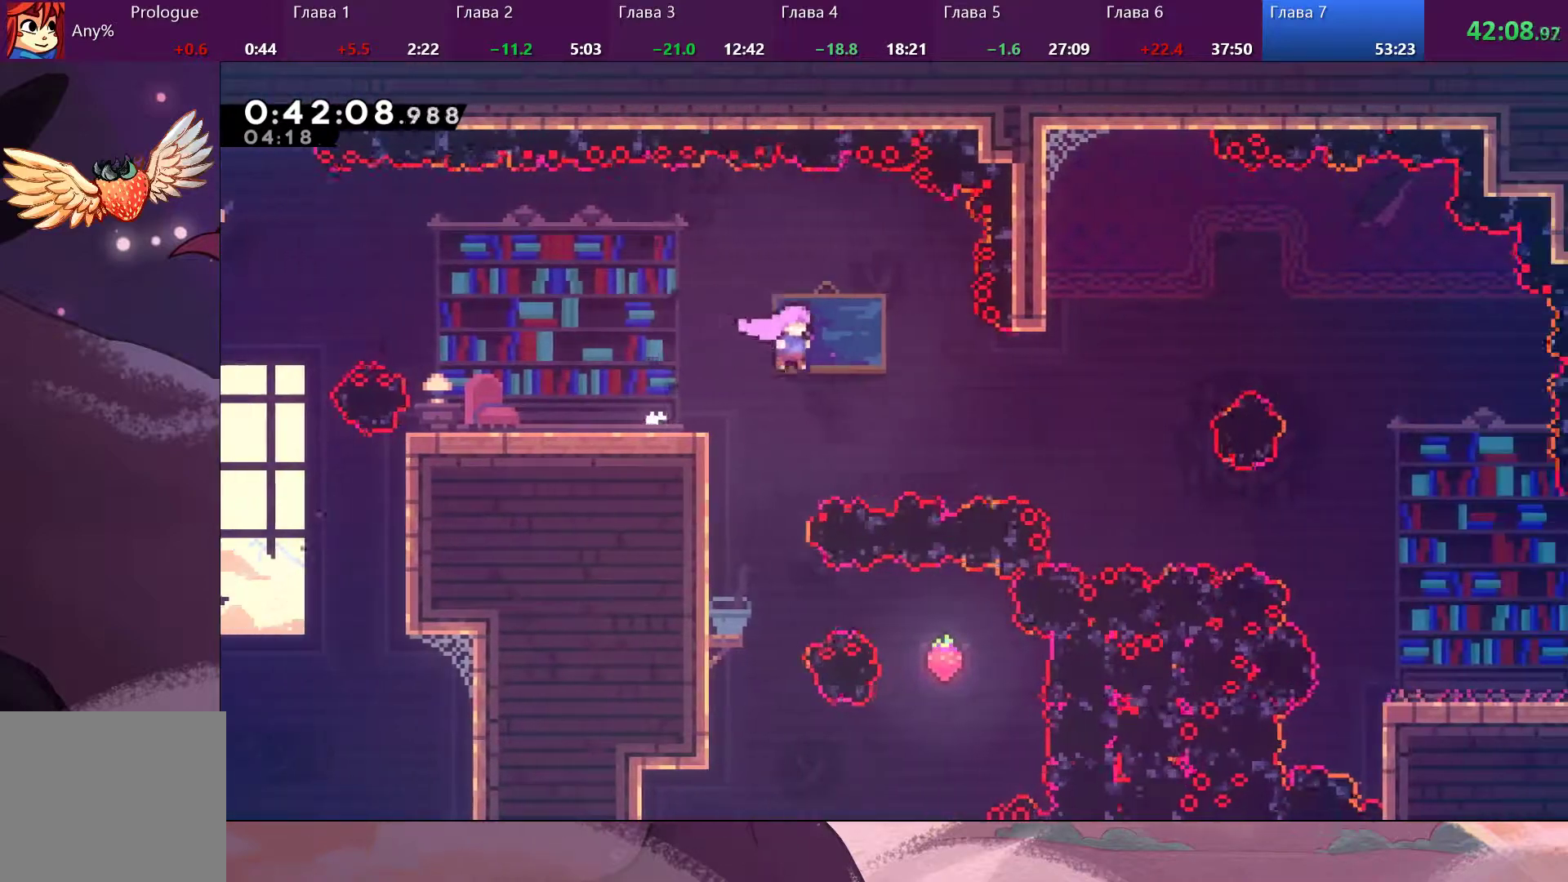
{"buttons": [], "left_stick": "right", "right_stick": "center", "events": [[100, "SQUARE", "down"], [167, "SQUARE", "up"]]}
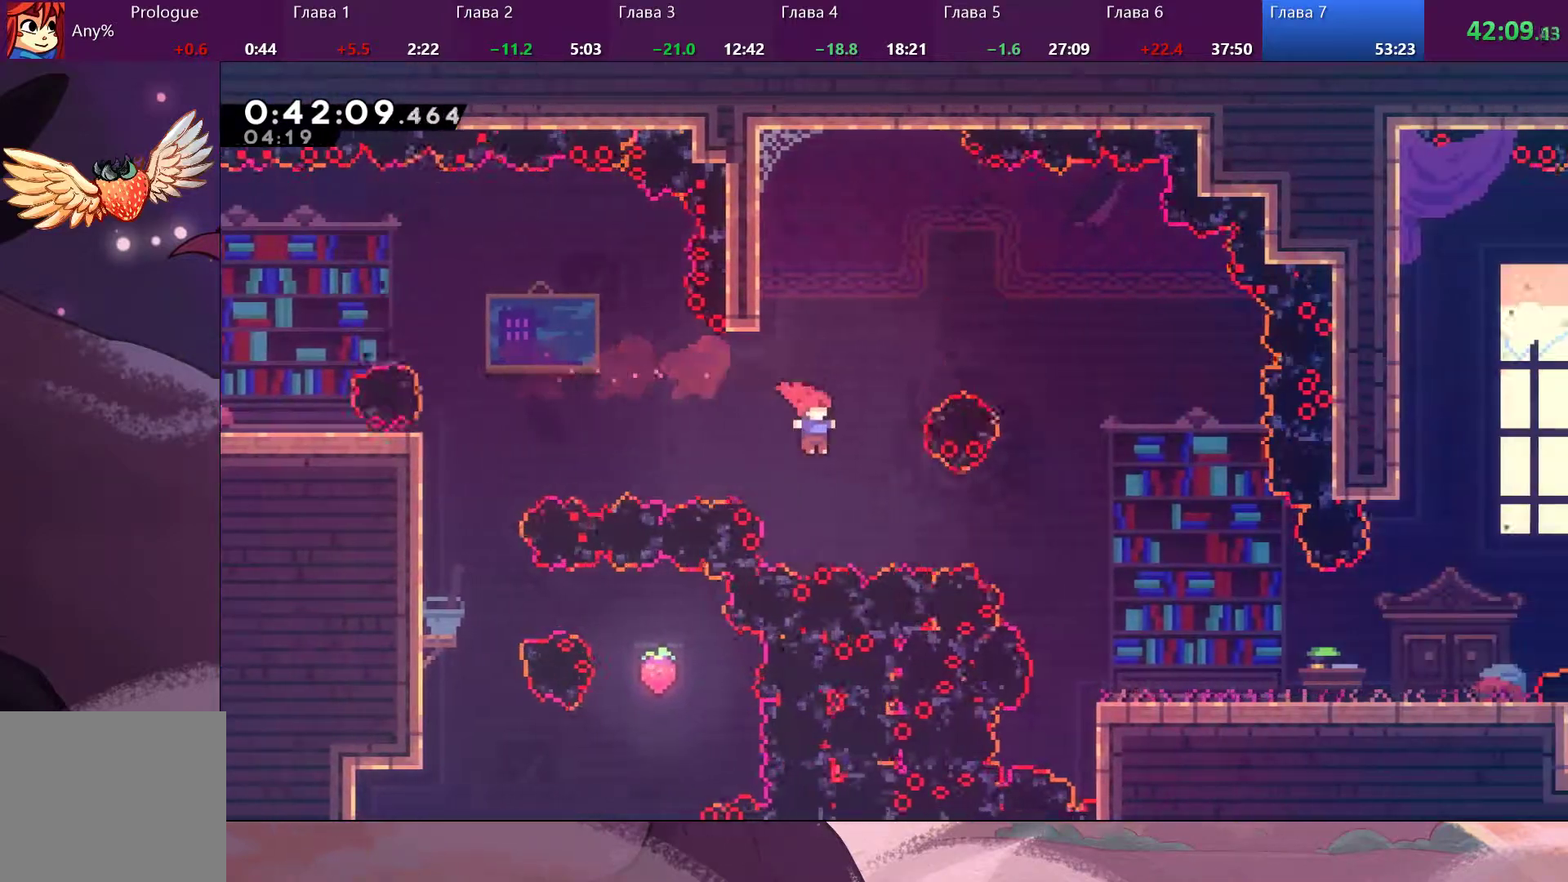
{"buttons": [], "left_stick": "right", "right_stick": "center", "events": [[200, "SQUARE", "down"], [267, "SQUARE", "up"]]}
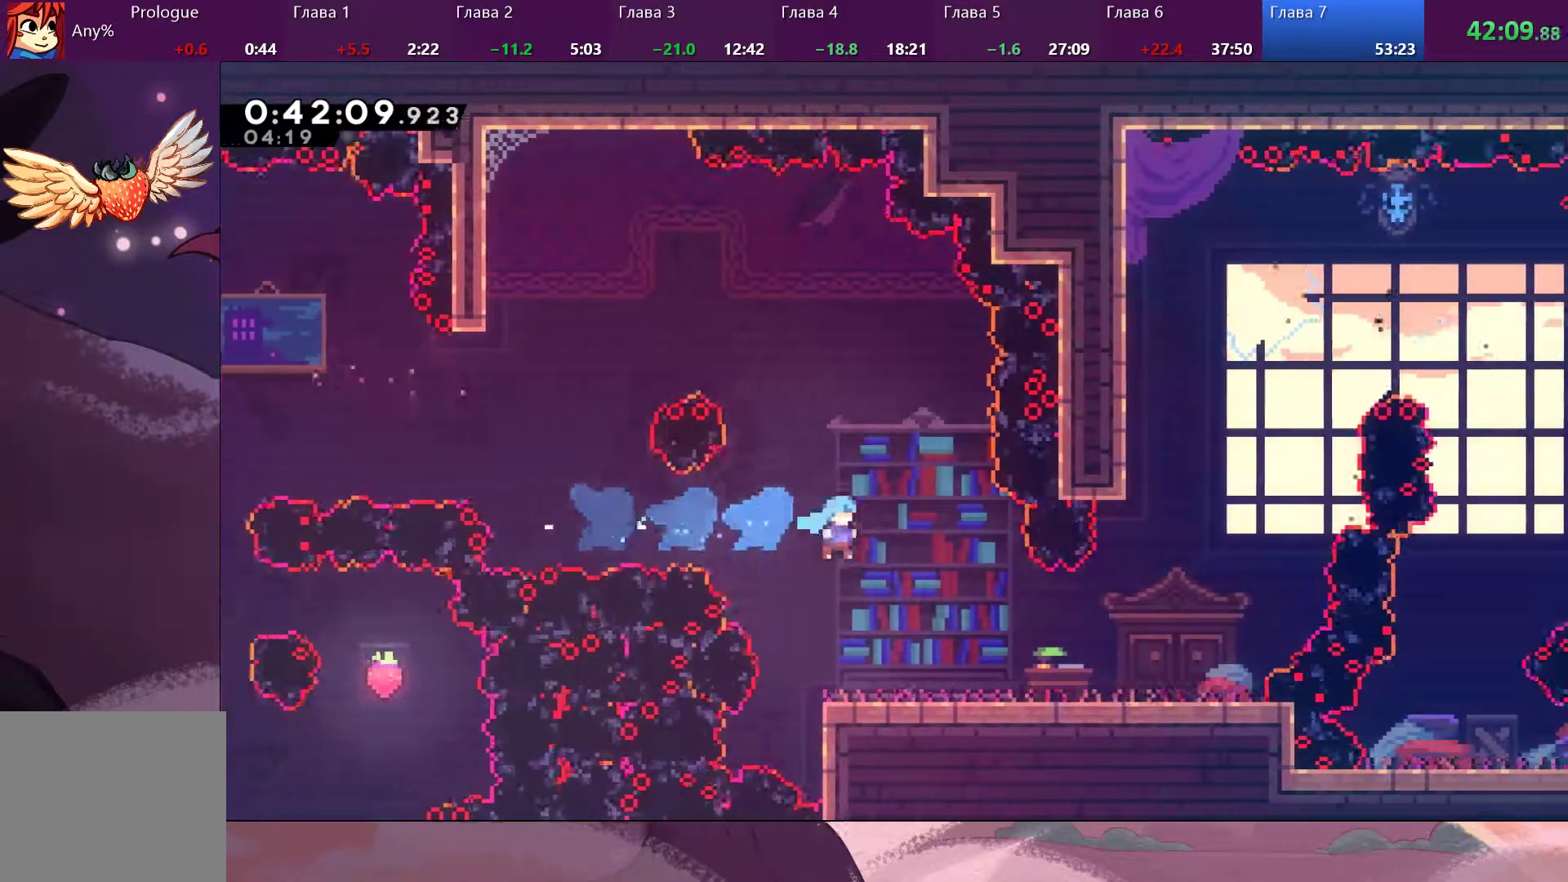
{"buttons": [], "left_stick": "right", "right_stick": "center", "events": []}
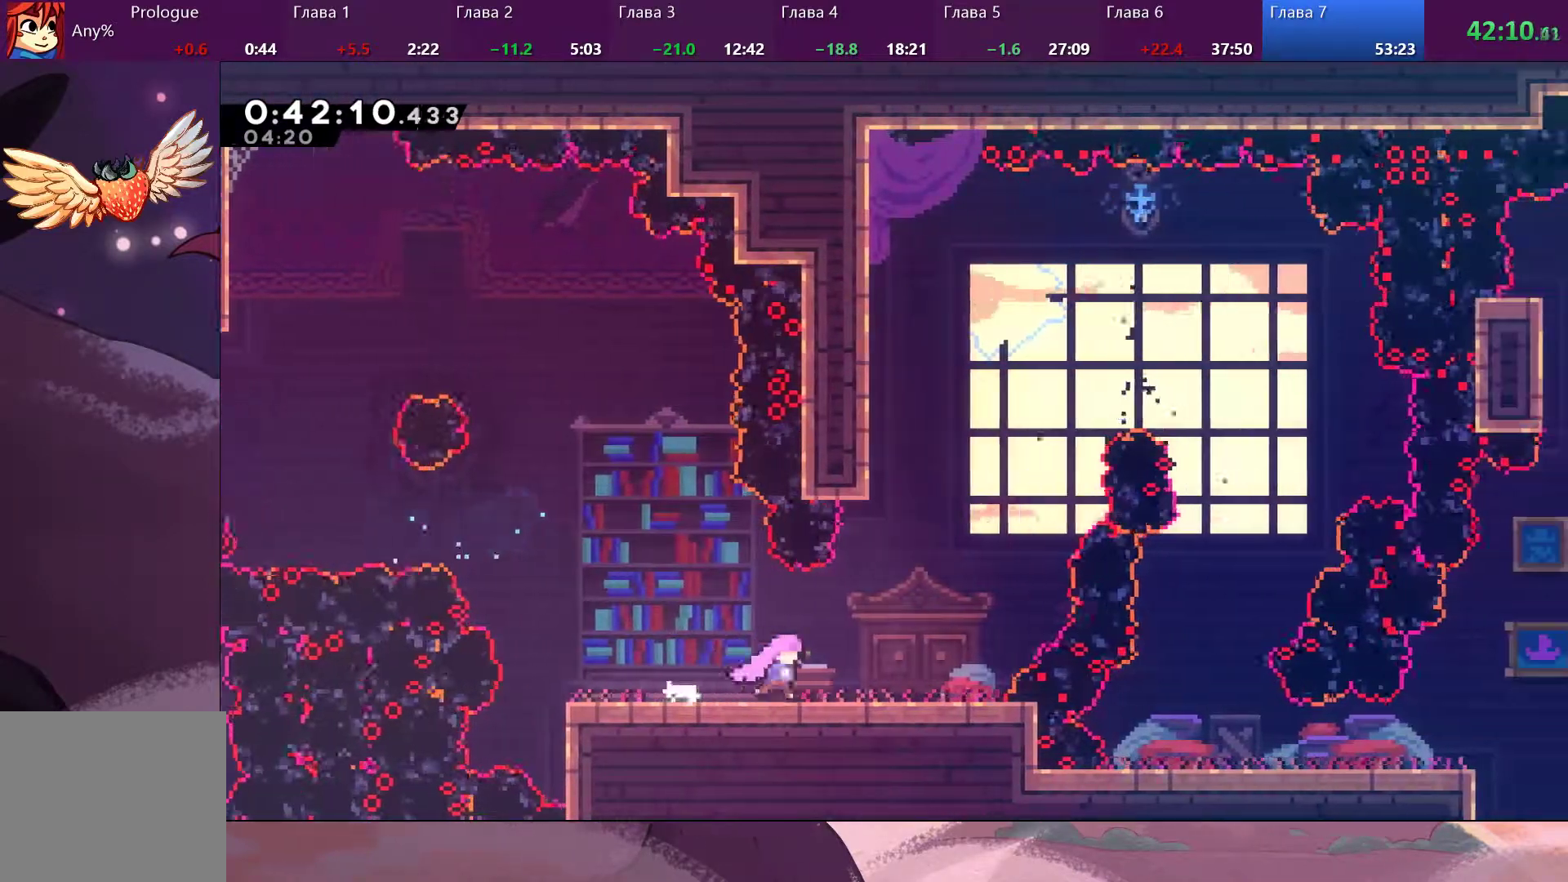
{"buttons": ["SQUARE"], "left_stick": "up", "right_stick": "center", "events": [[167, "CROSS", "down"], [367, "CROSS", "up"], [367, "left_stick", "up"], [400, "SQUARE", "down"]]}
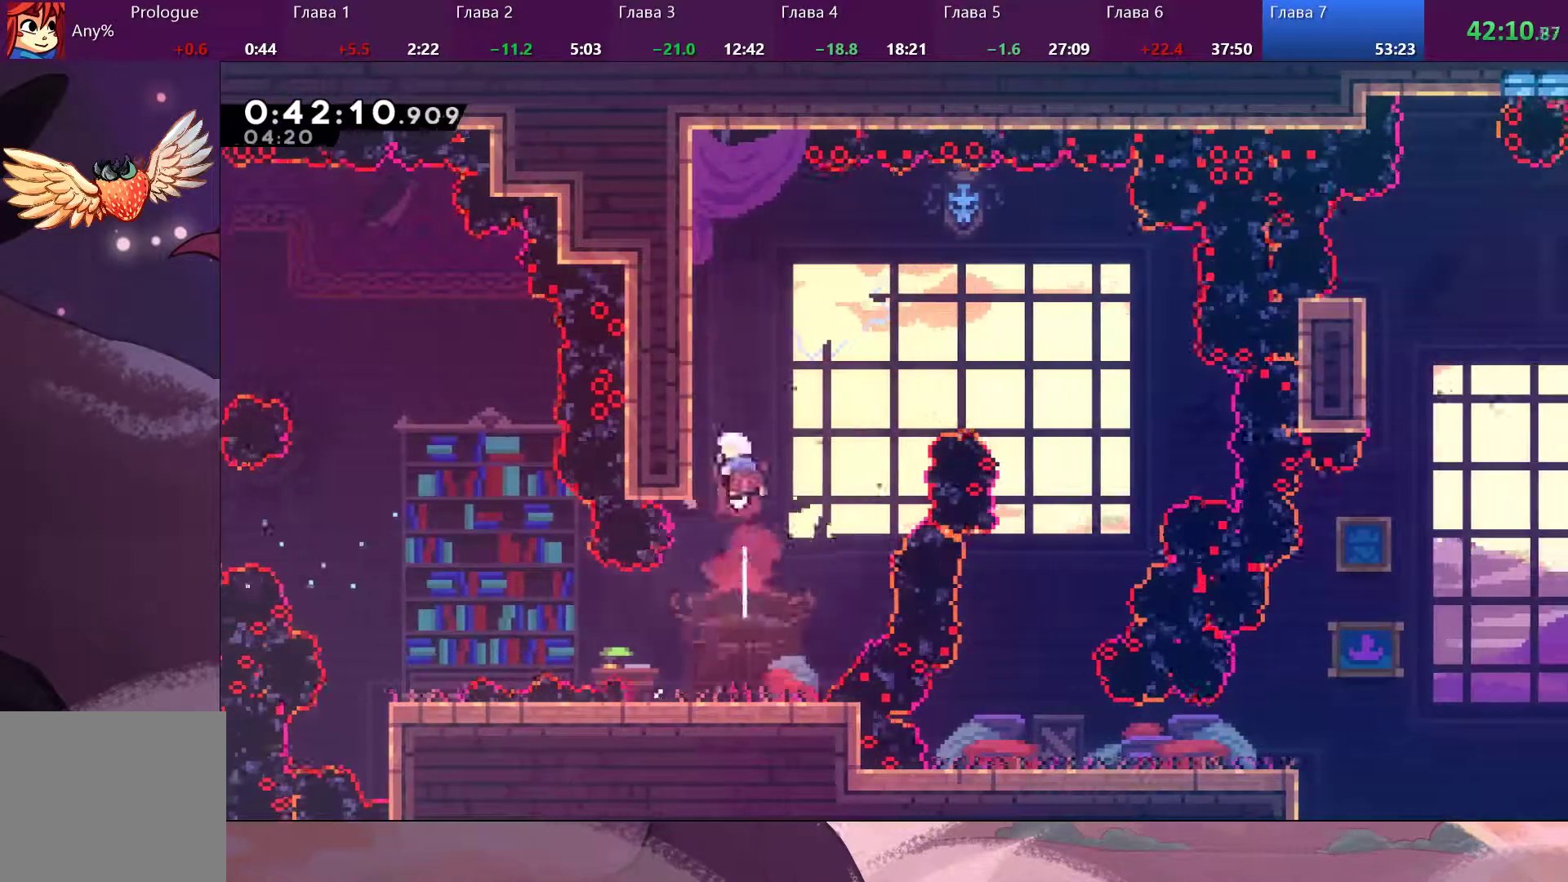
{"buttons": ["R2"], "left_stick": "right", "right_stick": "center", "events": [[33, "SQUARE", "up"], [233, "R2", "down"], [333, "CROSS", "down"], [467, "left_stick", "right"], [500, "CROSS", "up"]]}
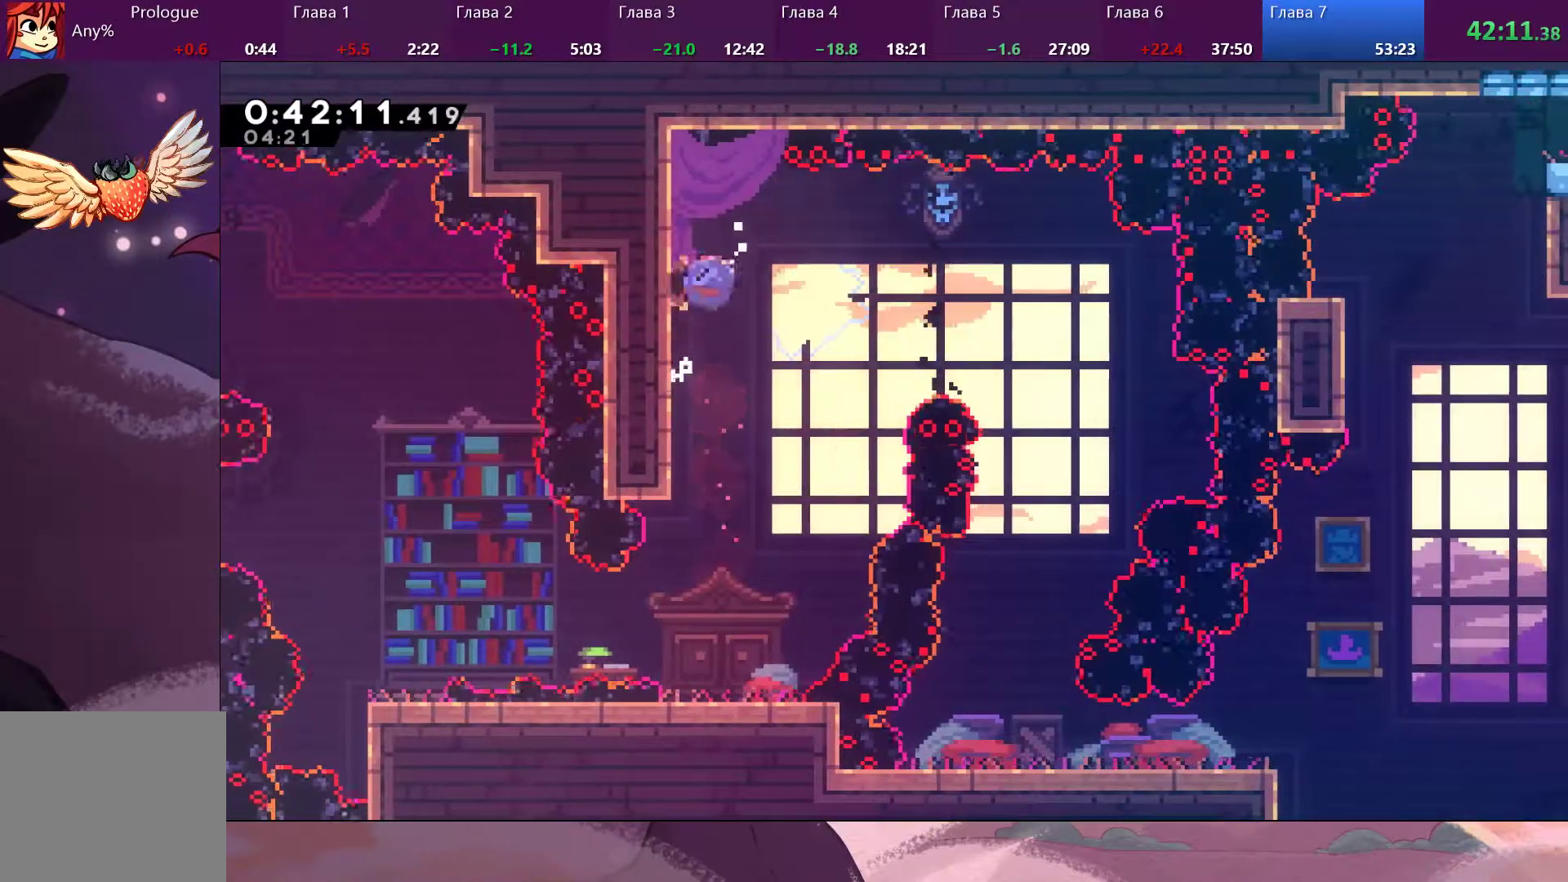
{"buttons": [], "left_stick": "right", "right_stick": "center", "events": [[33, "SQUARE", "down"], [67, "R2", "up"], [133, "SQUARE", "up"]]}
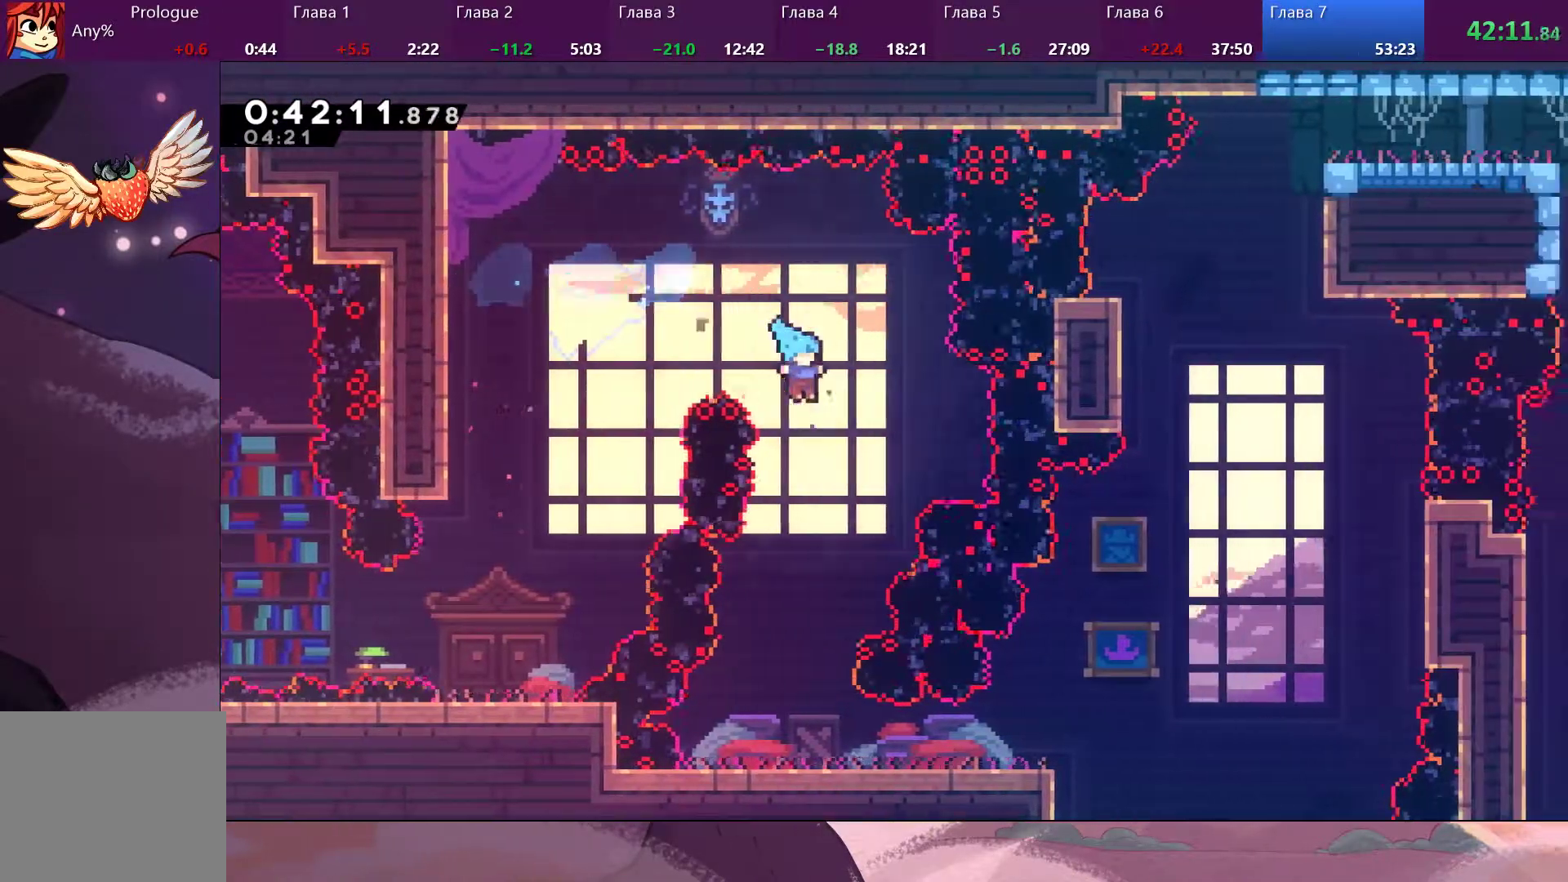
{"buttons": [], "left_stick": "right", "right_stick": "center", "events": [[67, "left_stick", "up-left"], [400, "left_stick", "up-right"], [500, "left_stick", "right"]]}
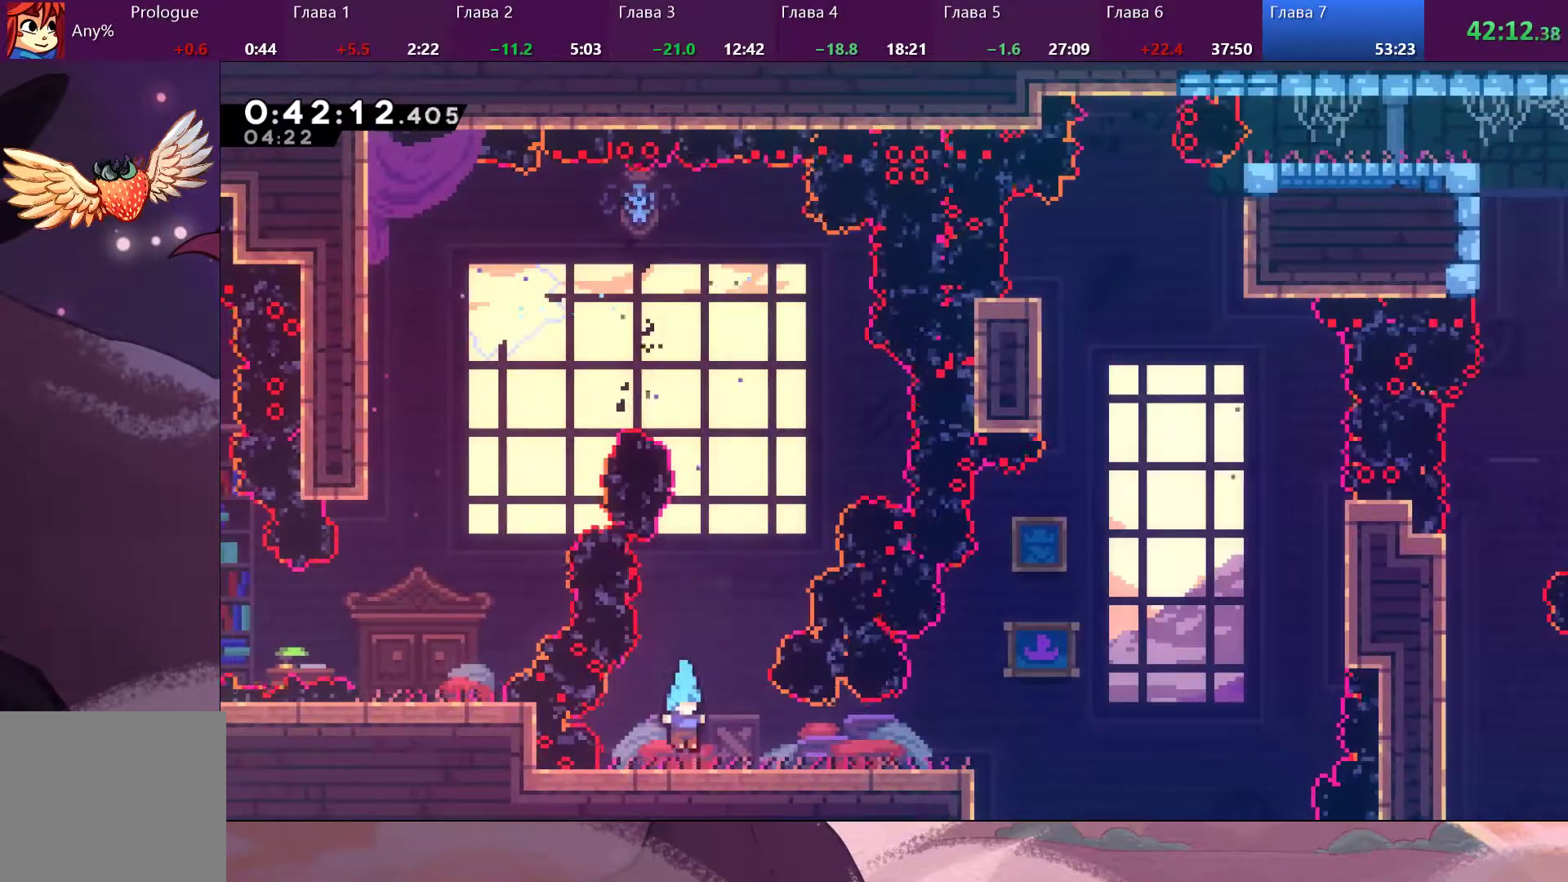
{"buttons": [], "left_stick": "right", "right_stick": "center", "events": [[133, "SQUARE", "down"], [200, "SQUARE", "up"]]}
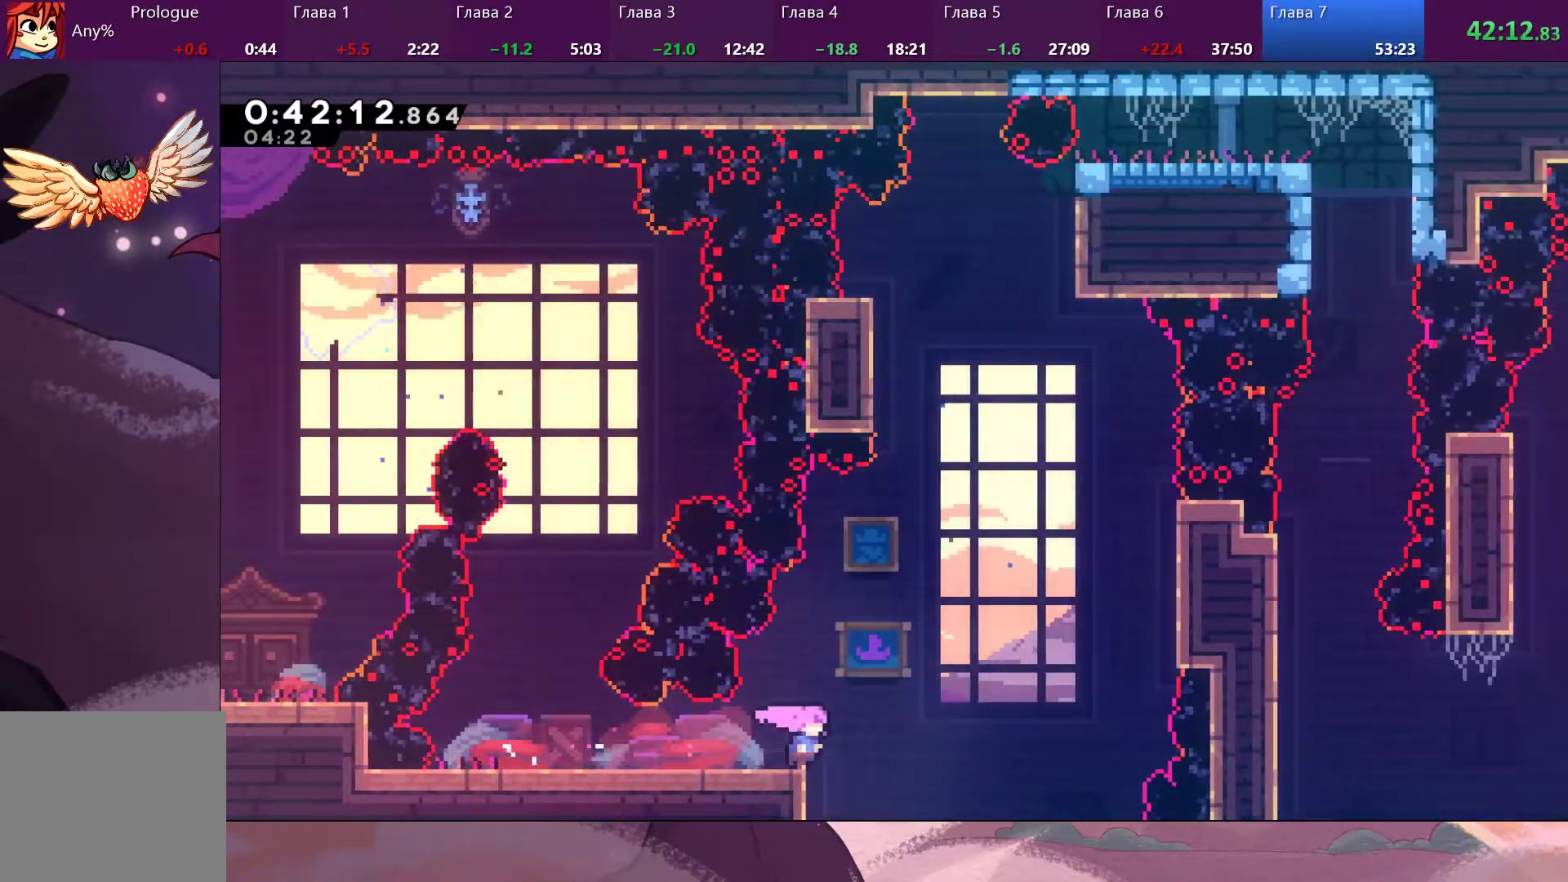
{"buttons": ["SQUARE"], "left_stick": "up-right", "right_stick": "center", "events": [[67, "CROSS", "down"], [200, "CROSS", "up"], [500, "SQUARE", "down"], [500, "left_stick", "up-right"]]}
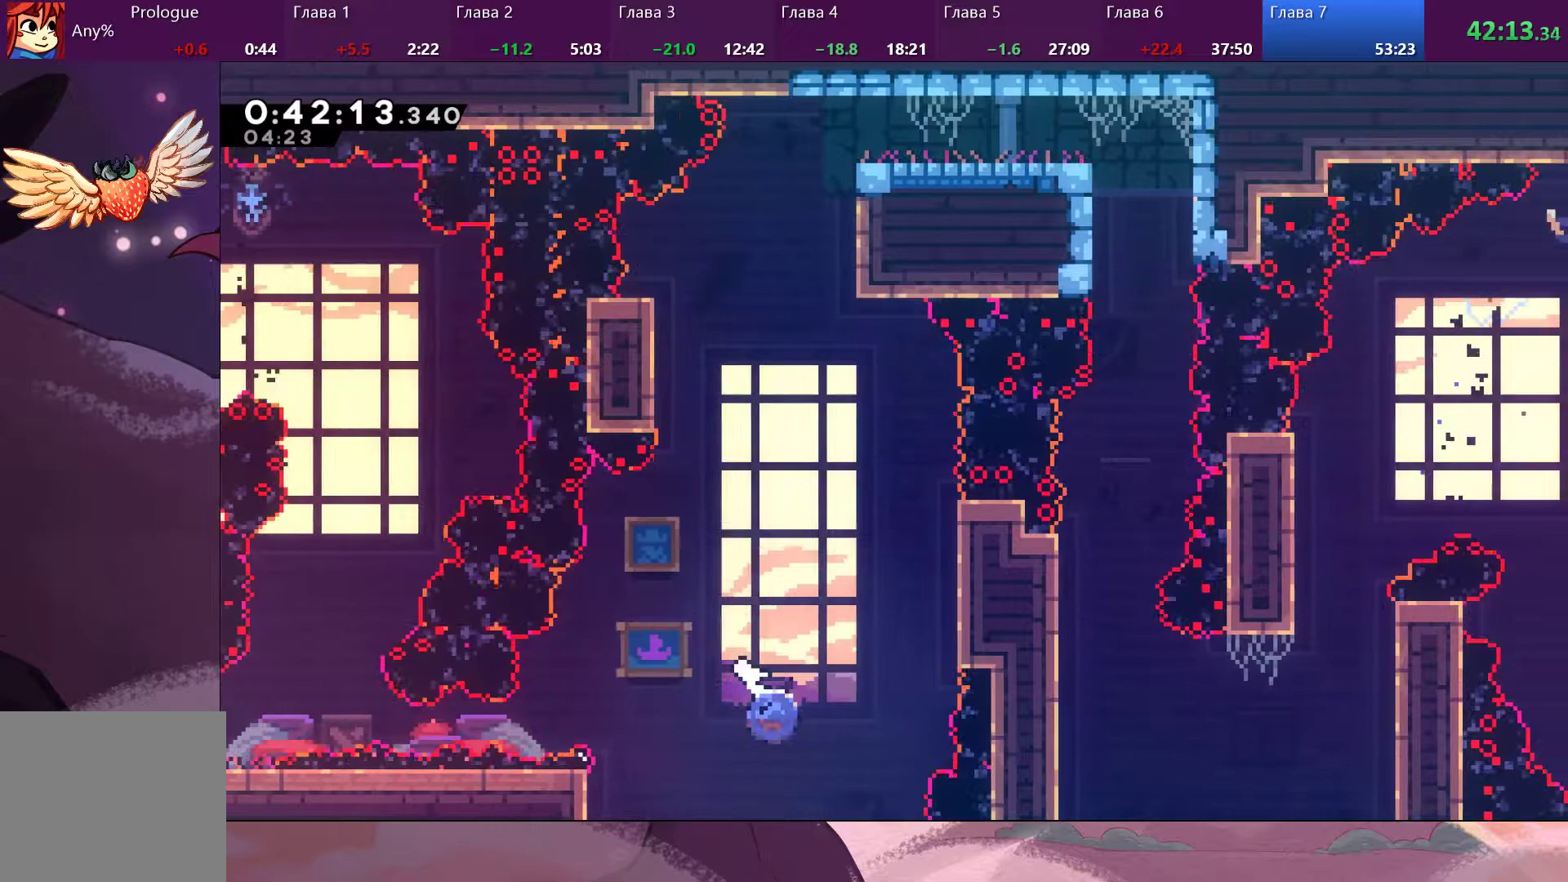
{"buttons": ["R2"], "left_stick": "up-left", "right_stick": "center", "events": [[100, "SQUARE", "up"], [333, "R2", "down"], [467, "left_stick", "up-left"]]}
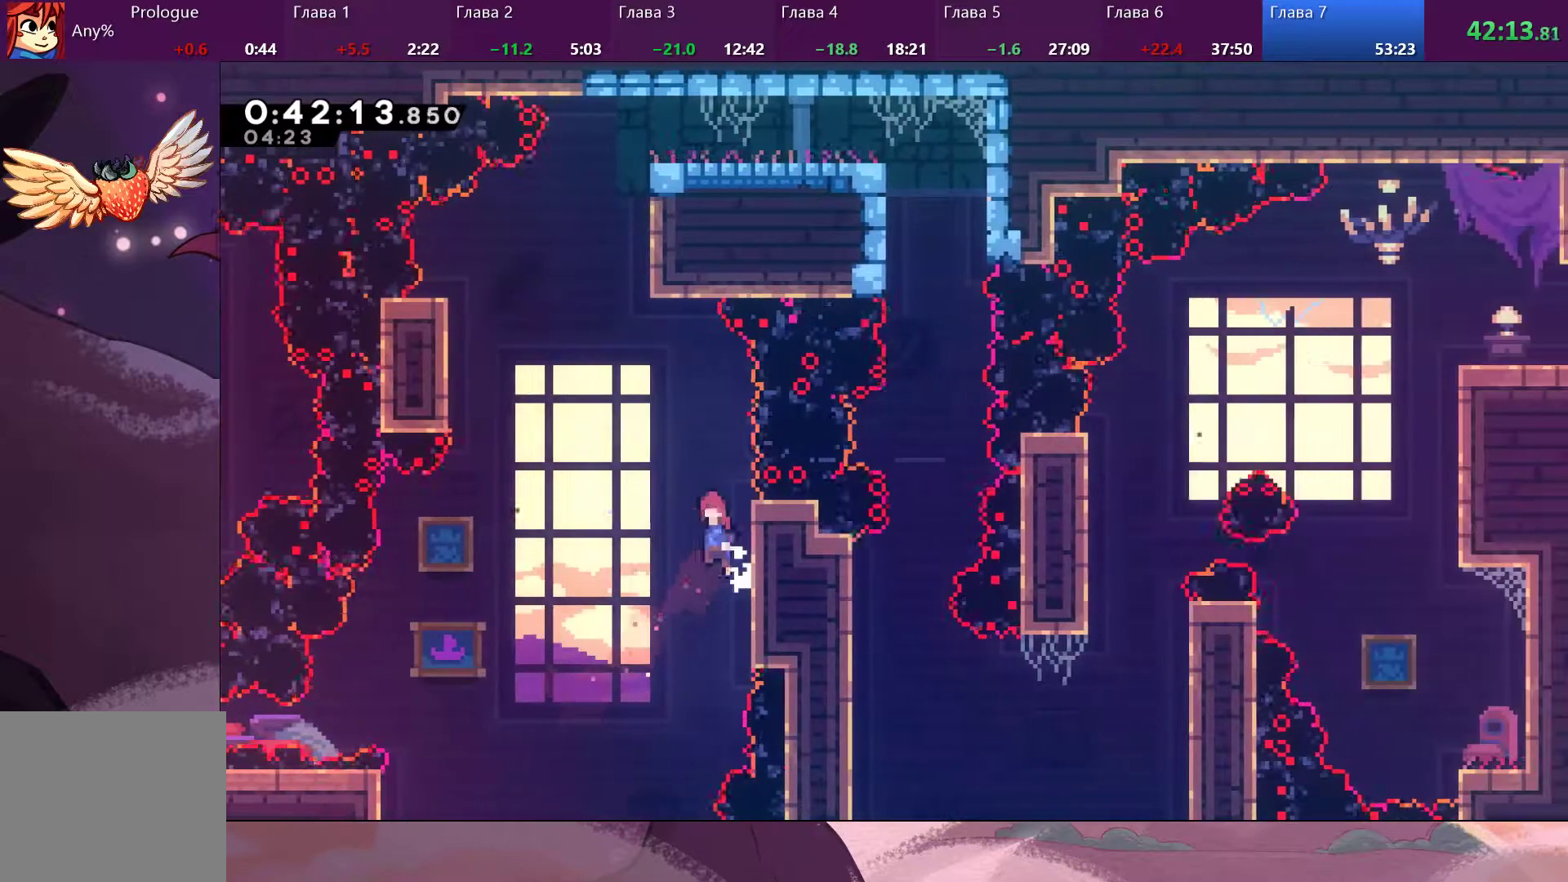
{"buttons": ["R2"], "left_stick": "up", "right_stick": "up-right", "events": [[33, "CROSS", "down"], [67, "right_stick", "up-right"], [233, "left_stick", "up"], [300, "CROSS", "up"], [333, "SQUARE", "down"], [433, "SQUARE", "up"]]}
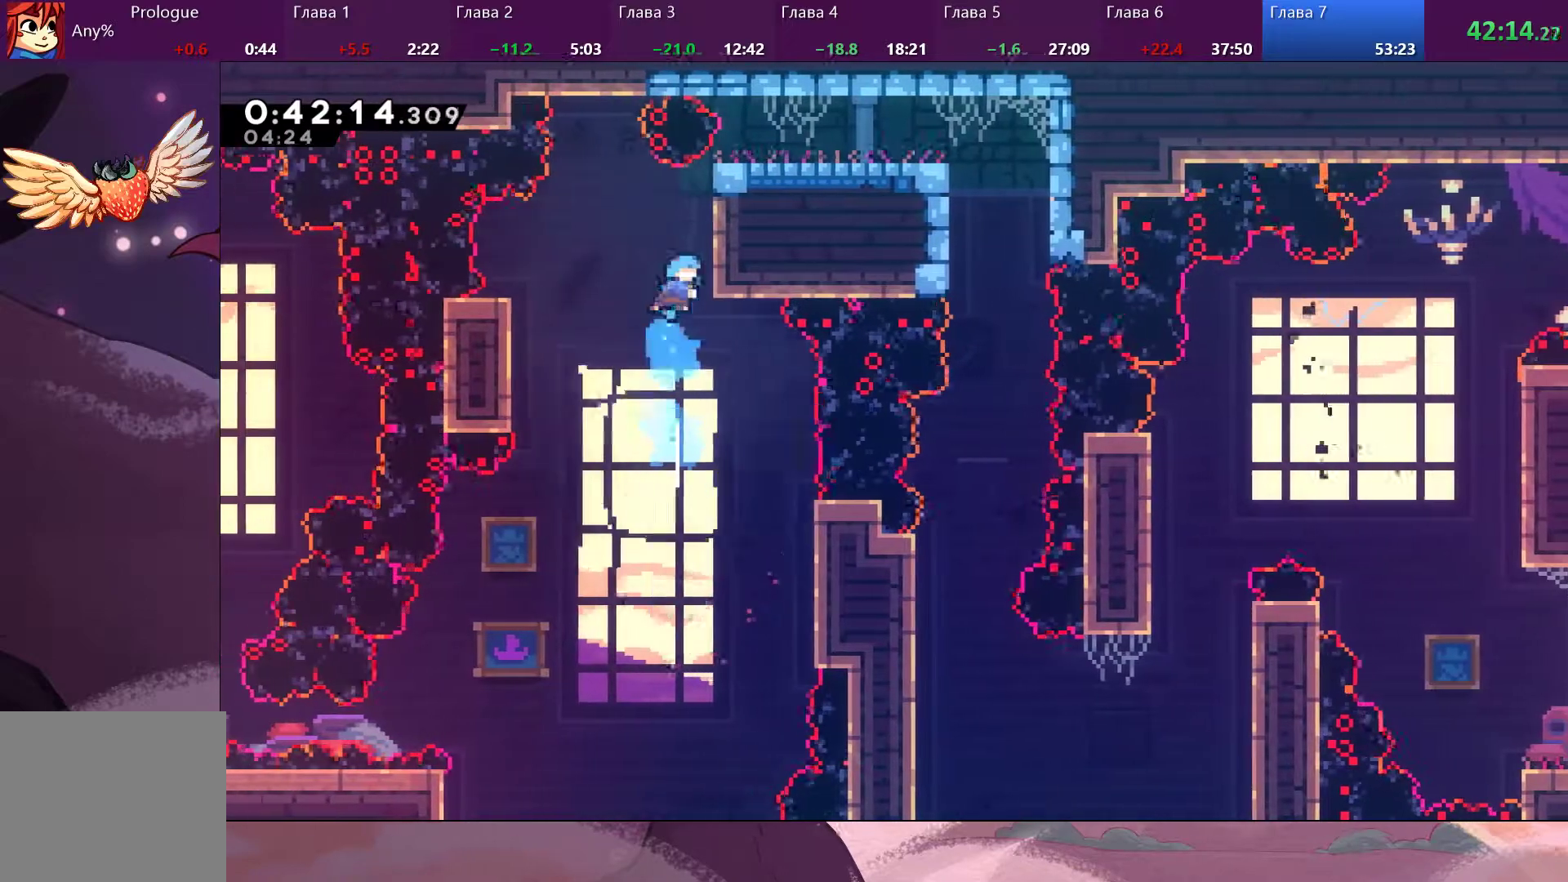
{"buttons": ["R2"], "left_stick": "up-right", "right_stick": "center", "events": [[100, "left_stick", "up-right"], [100, "right_stick", "center"]]}
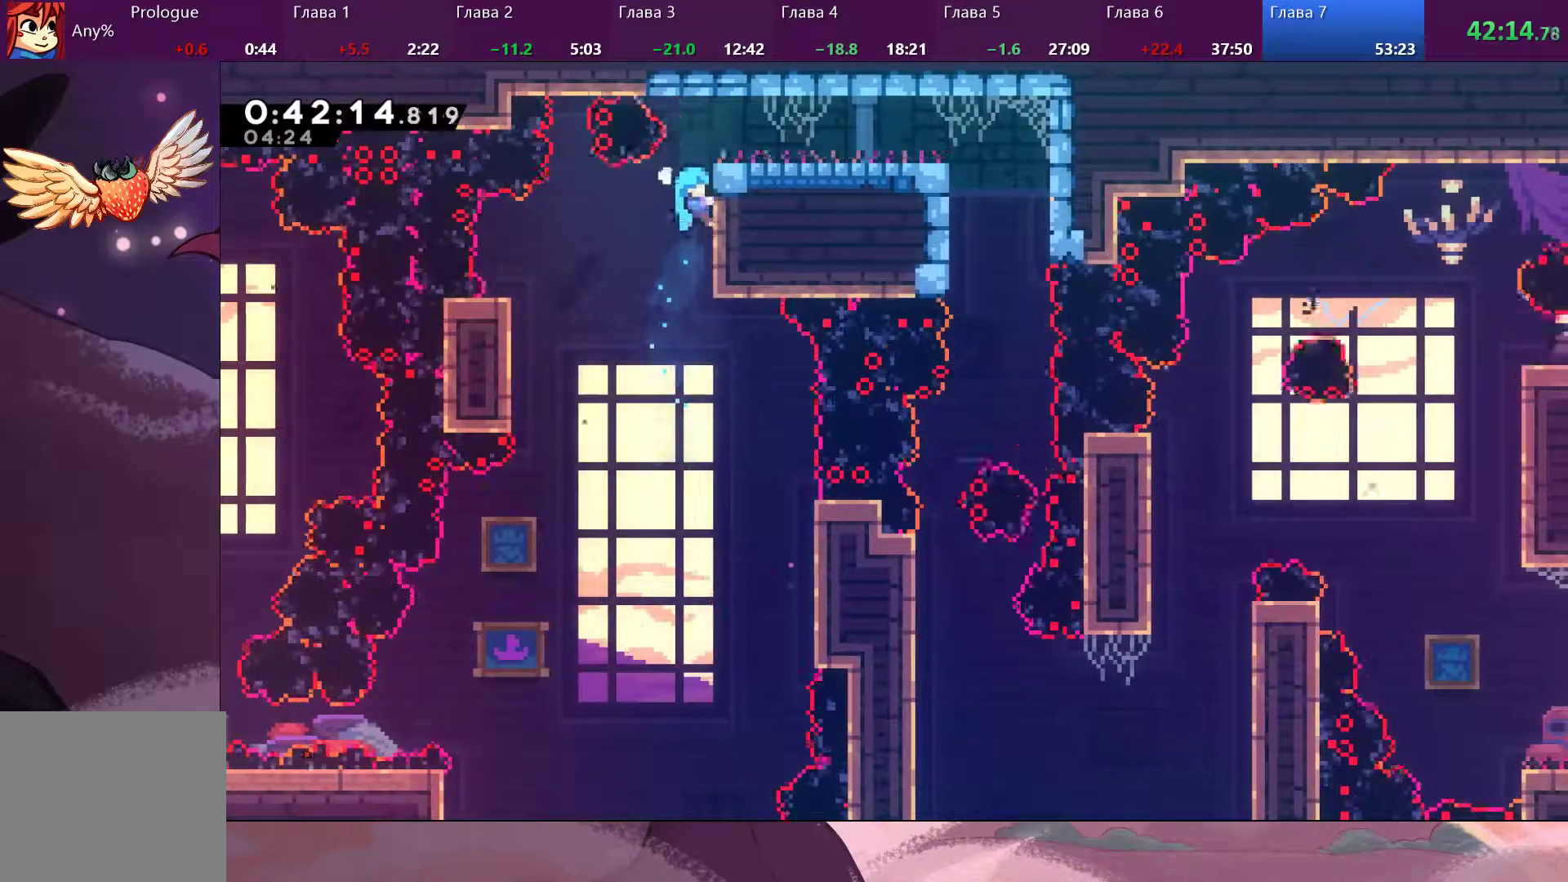
{"buttons": ["R2"], "left_stick": "up-right", "right_stick": "center", "events": [[233, "CROSS", "down"], [367, "CROSS", "up"]]}
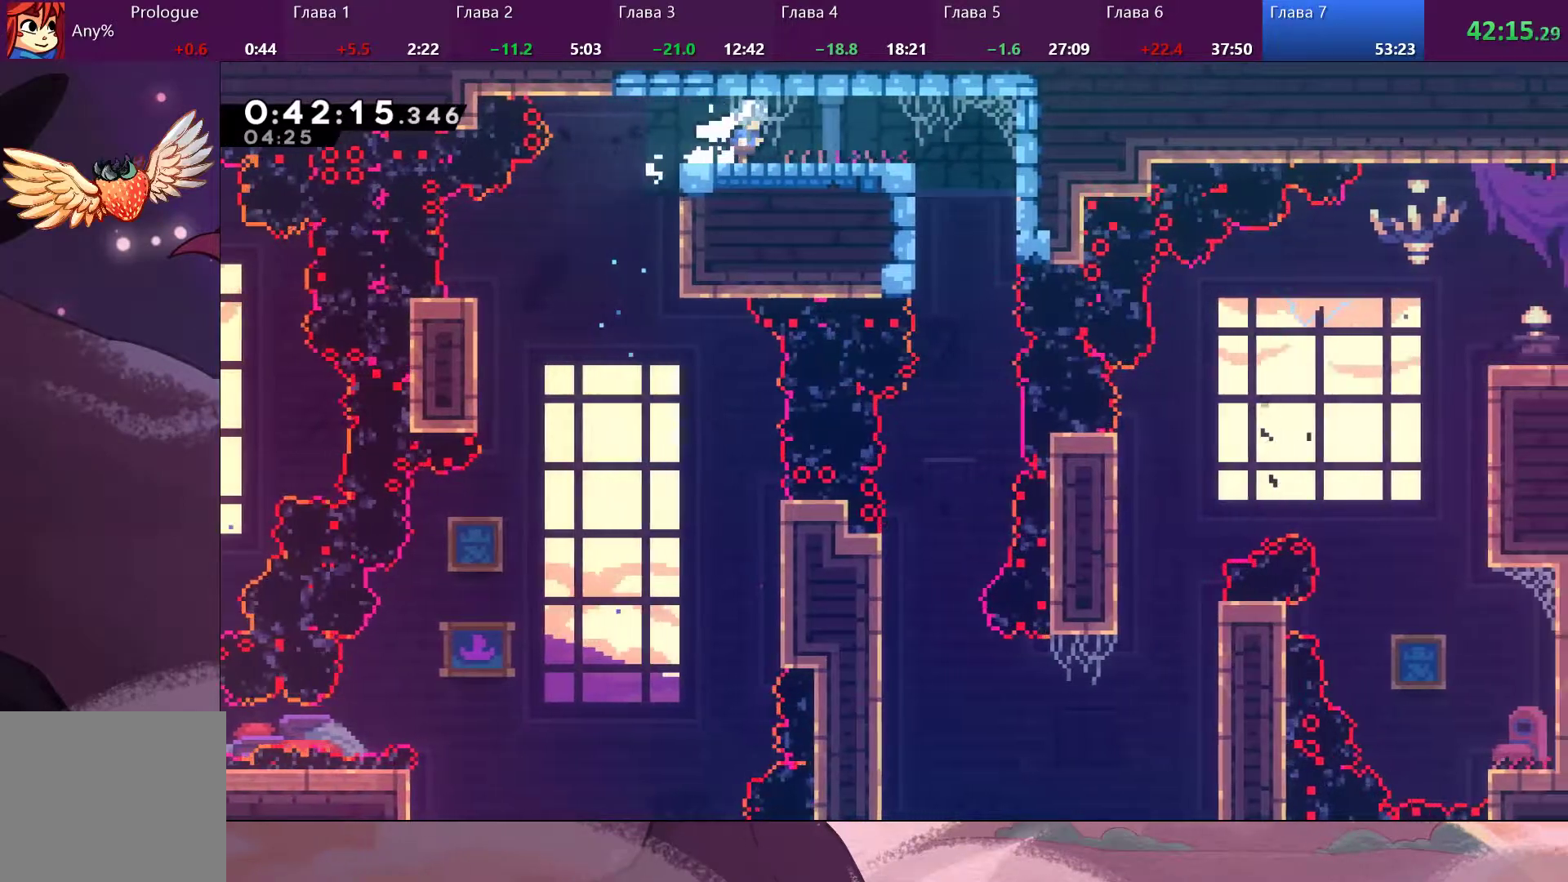
{"buttons": [], "left_stick": "up-right", "right_stick": "center", "events": [[67, "R2", "up"]]}
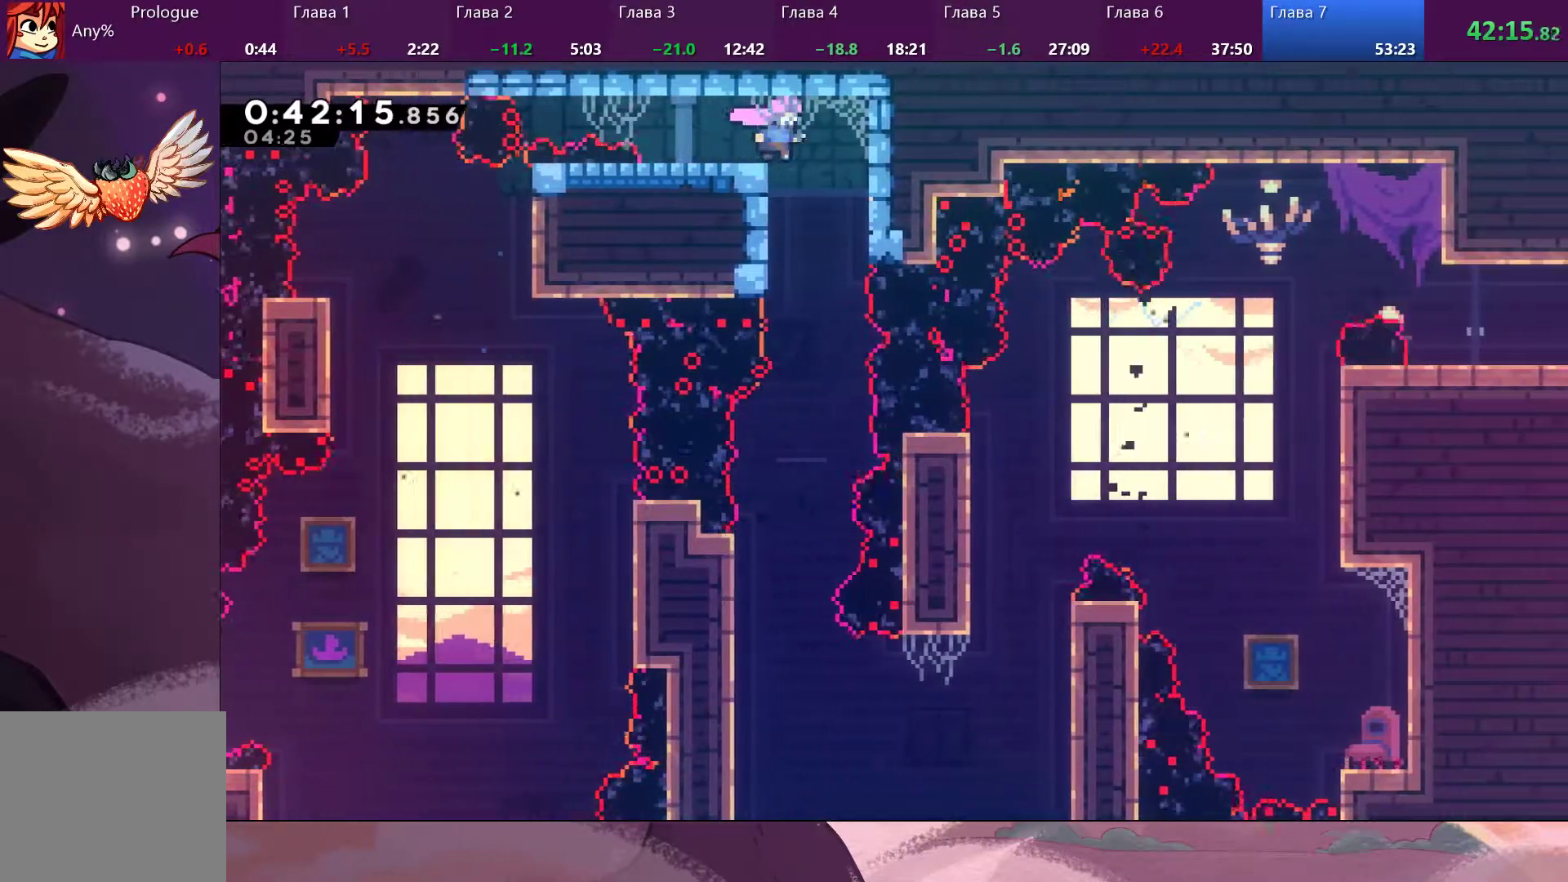
{"buttons": ["R2"], "left_stick": "up", "right_stick": "center", "events": [[100, "left_stick", "up-left"], [200, "R2", "down"], [367, "left_stick", "up"]]}
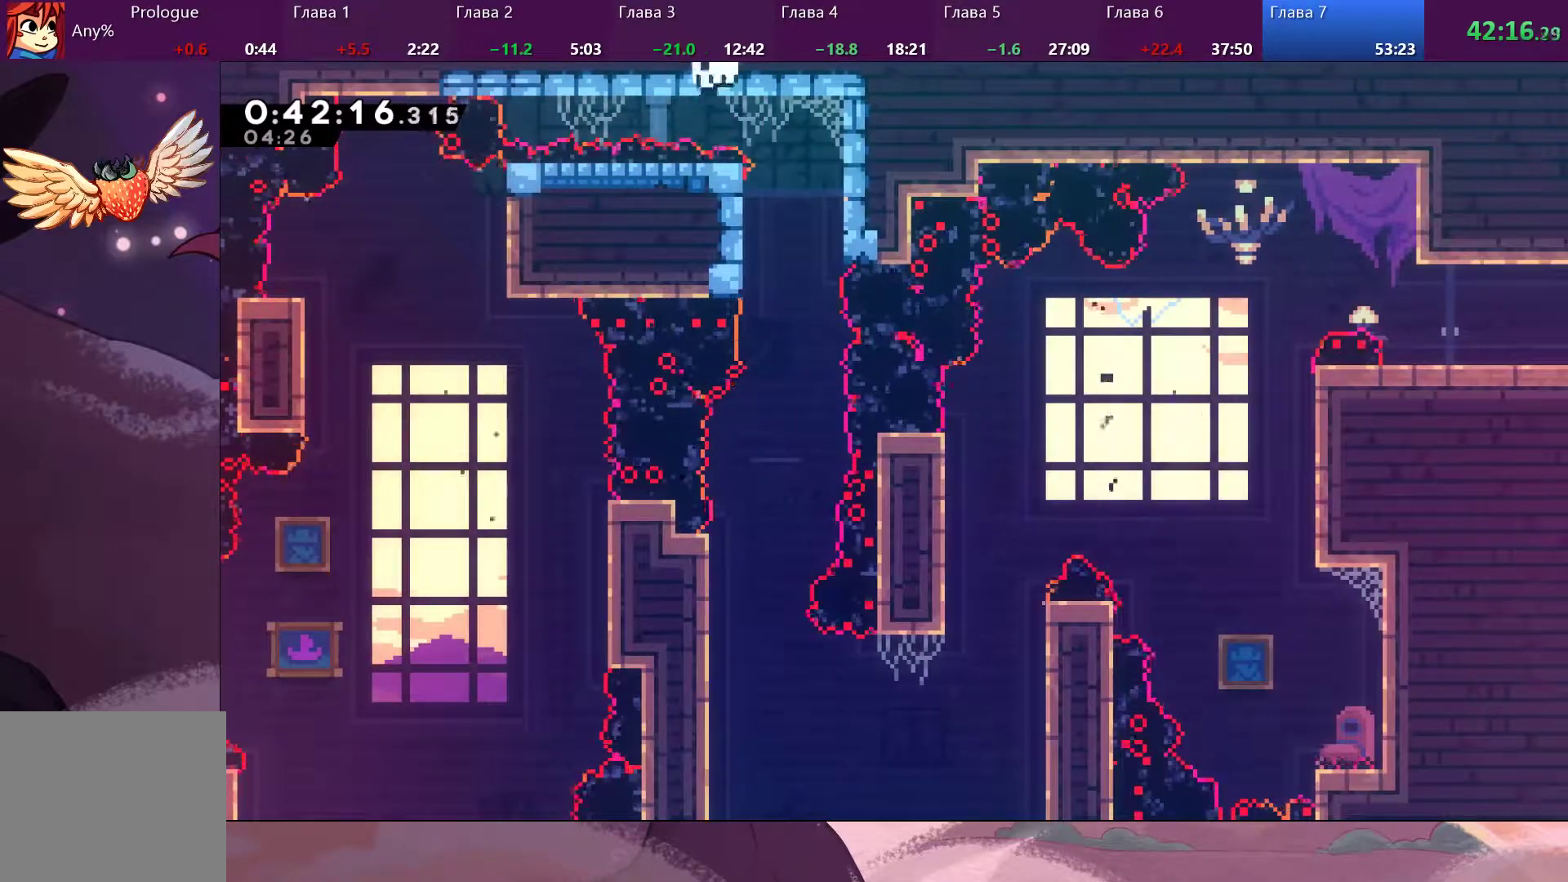
{"buttons": [], "left_stick": "center", "right_stick": "center", "events": [[233, "left_stick", "center"], [300, "R2", "up"]]}
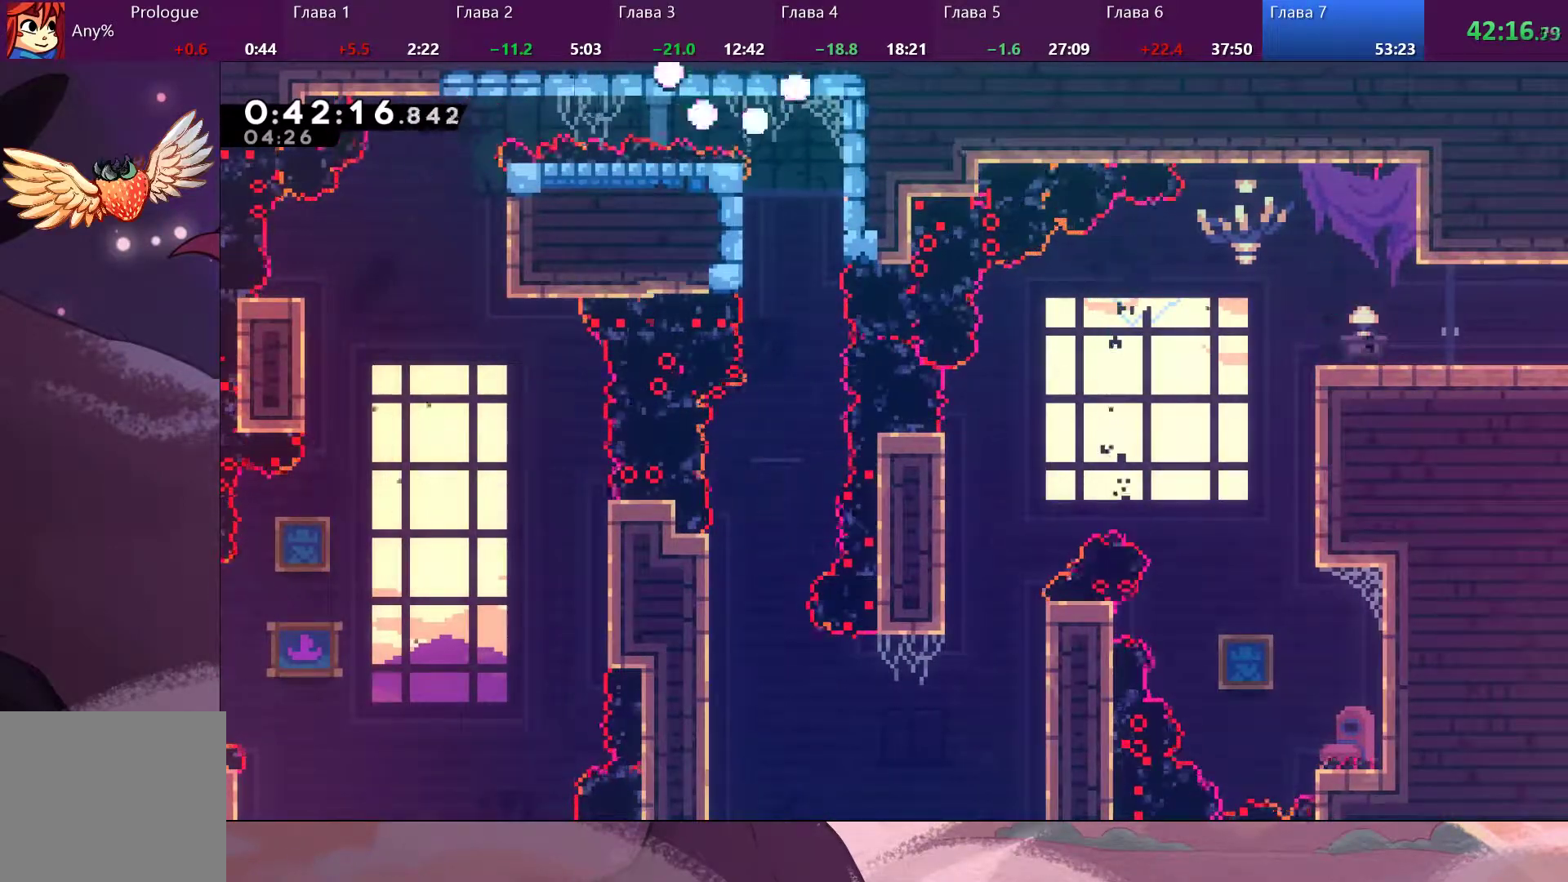
{"buttons": [], "left_stick": "center", "right_stick": "center", "events": []}
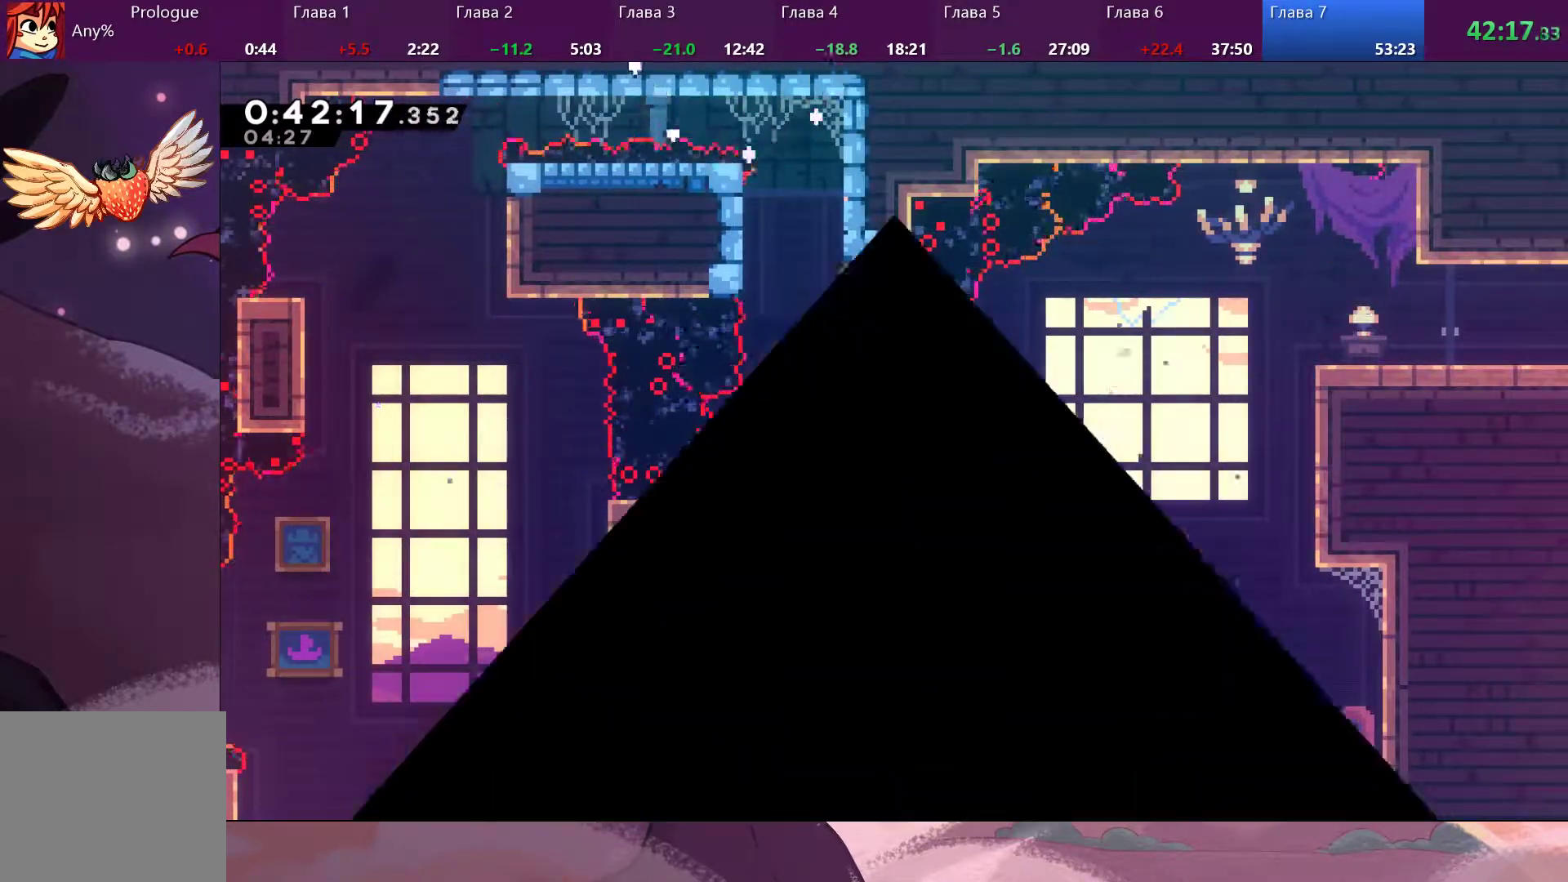
{"buttons": [], "left_stick": "center", "right_stick": "center", "events": []}
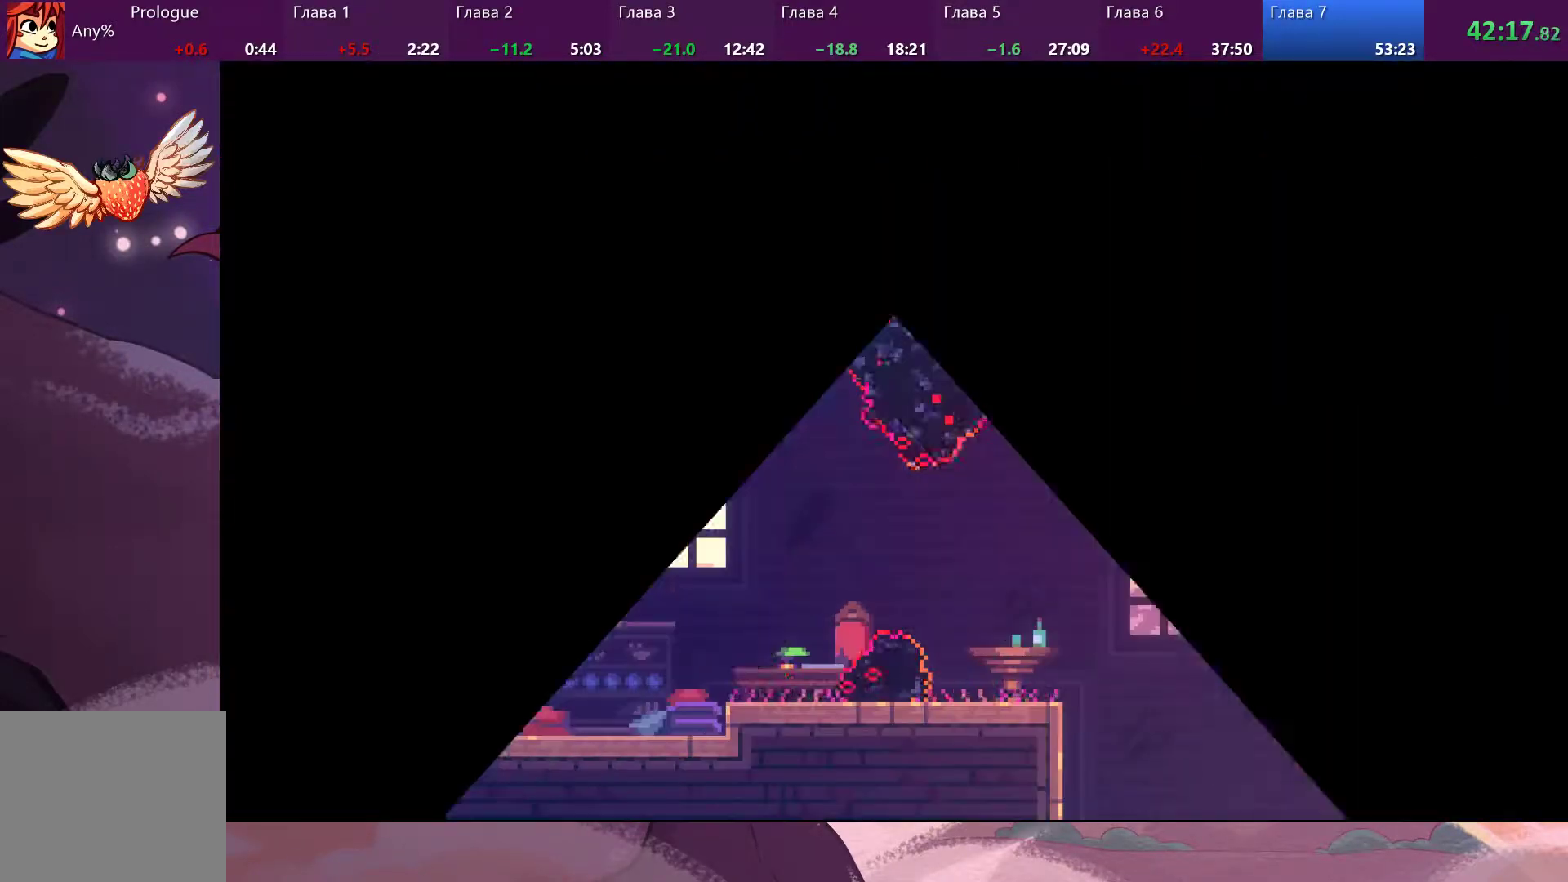
{"buttons": [], "left_stick": "center", "right_stick": "center", "events": []}
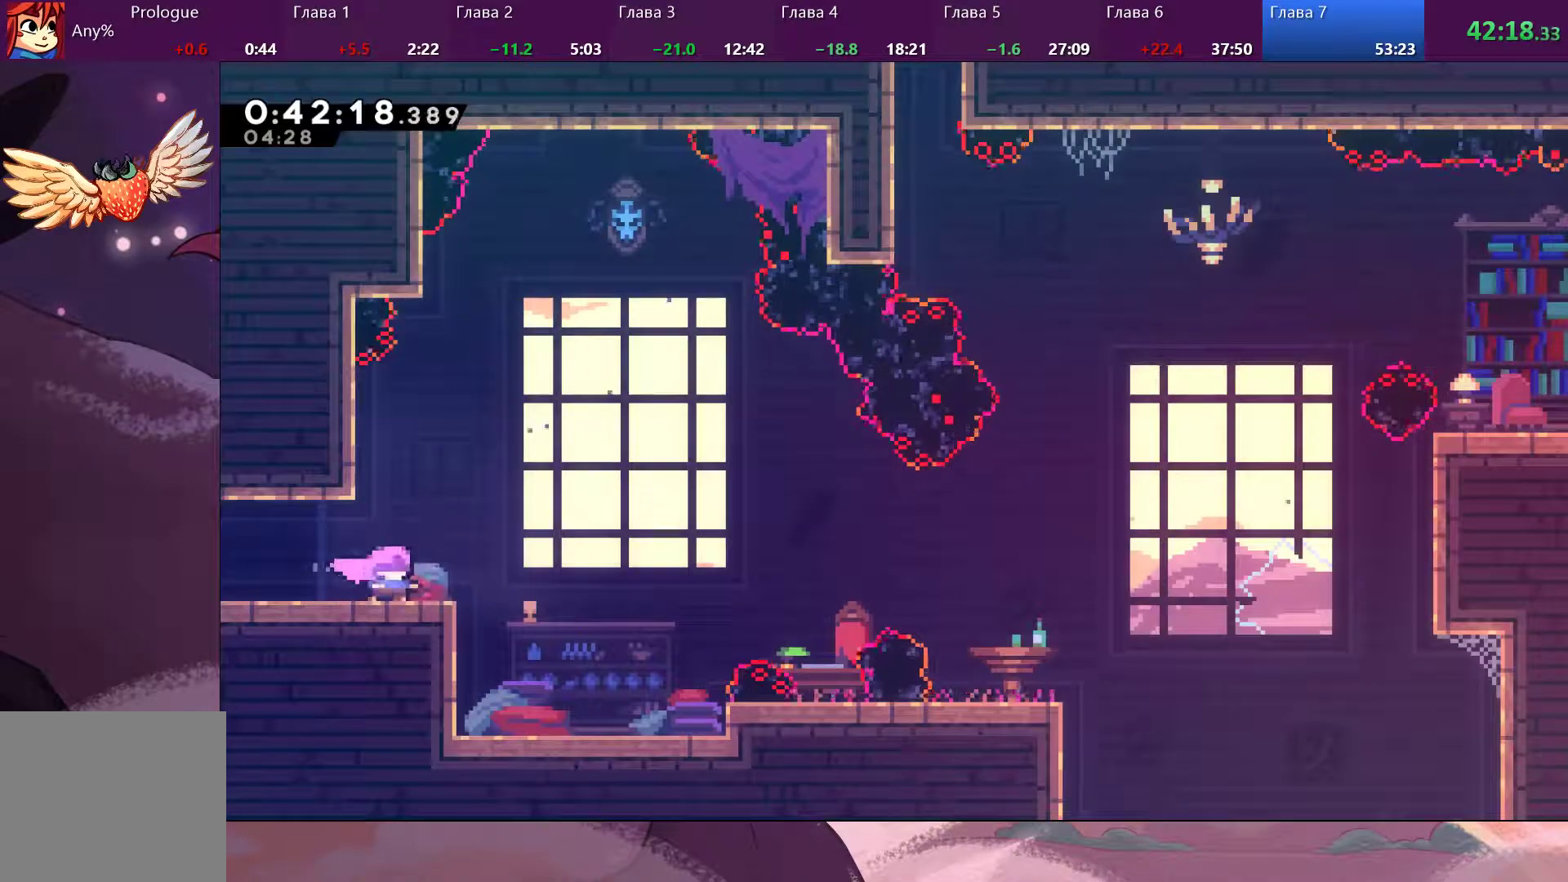
{"buttons": [], "left_stick": "right", "right_stick": "center", "events": [[67, "left_stick", "down-right"], [367, "left_stick", "right"]]}
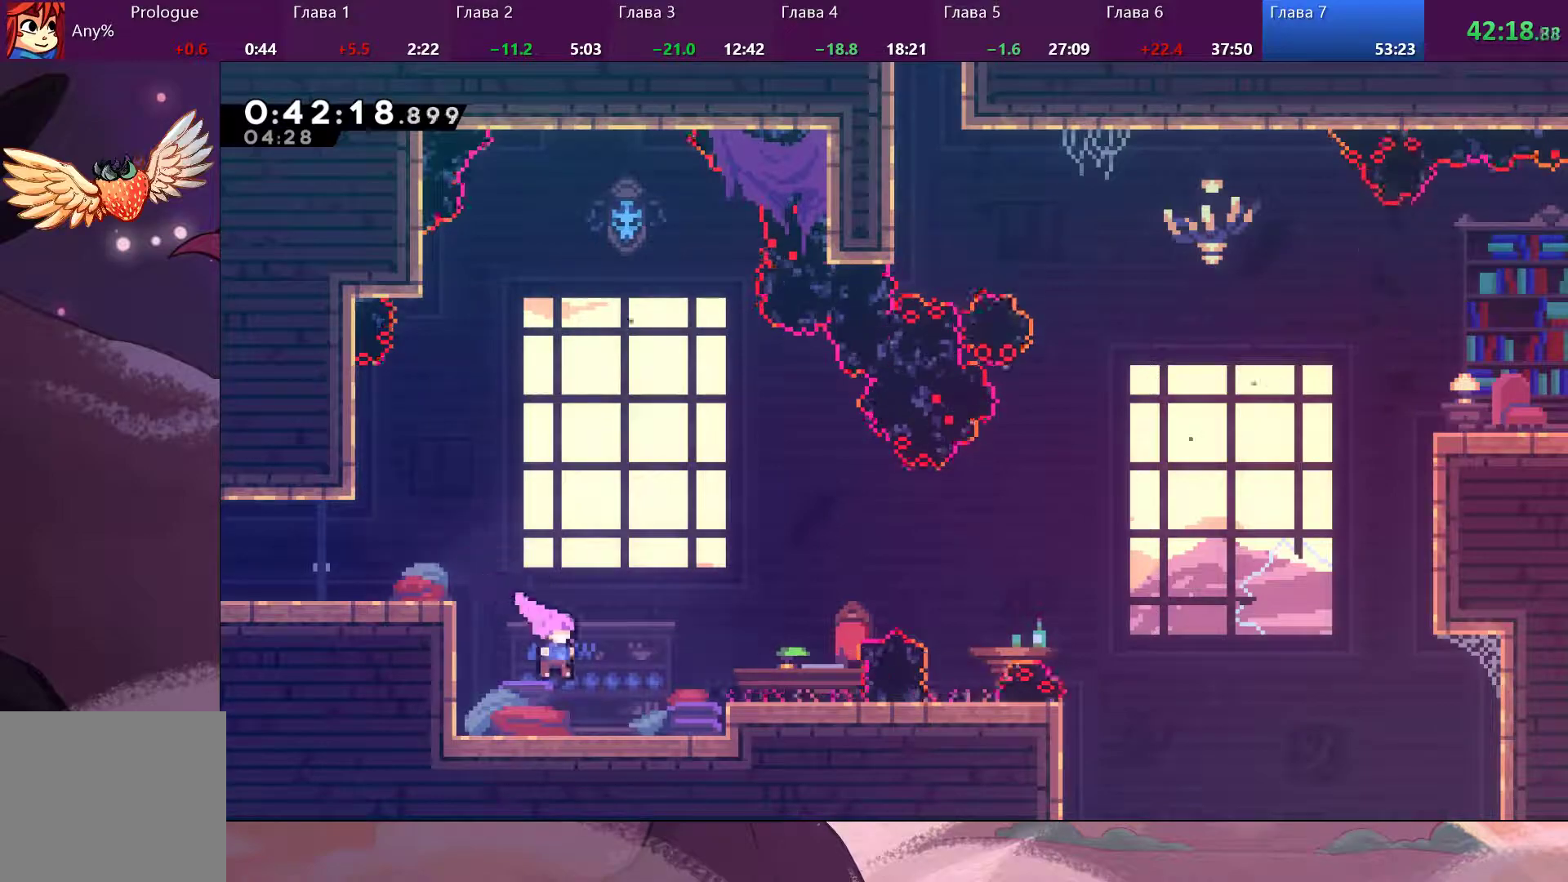
{"buttons": [], "left_stick": "right", "right_stick": "center", "events": [[233, "CROSS", "down"], [367, "CROSS", "up"]]}
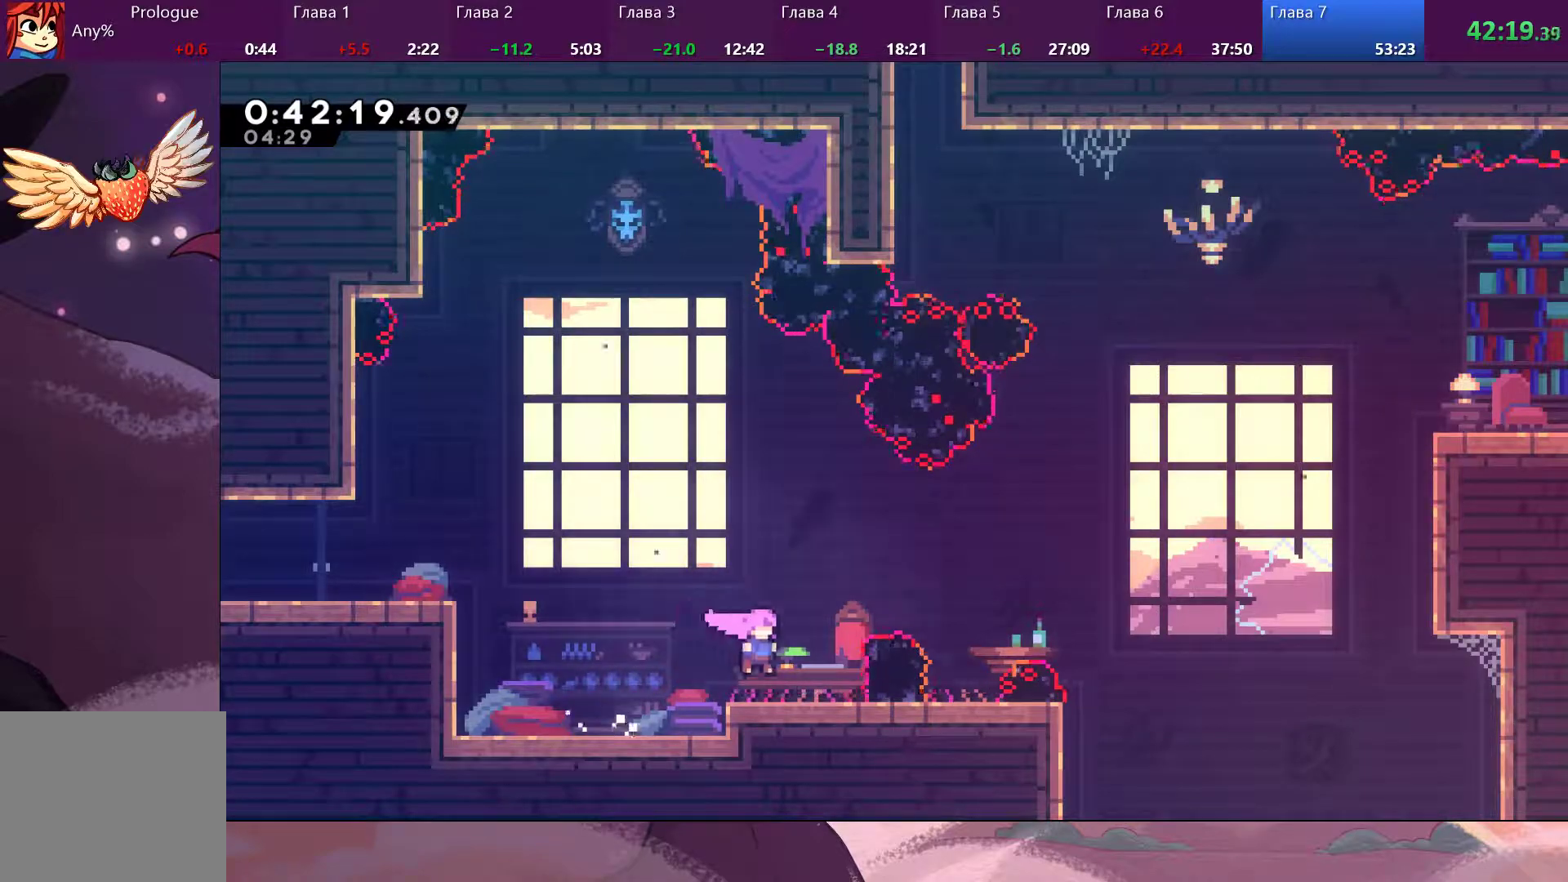
{"buttons": [], "left_stick": "right", "right_stick": "center", "events": [[100, "CROSS", "down"], [333, "CROSS", "up"]]}